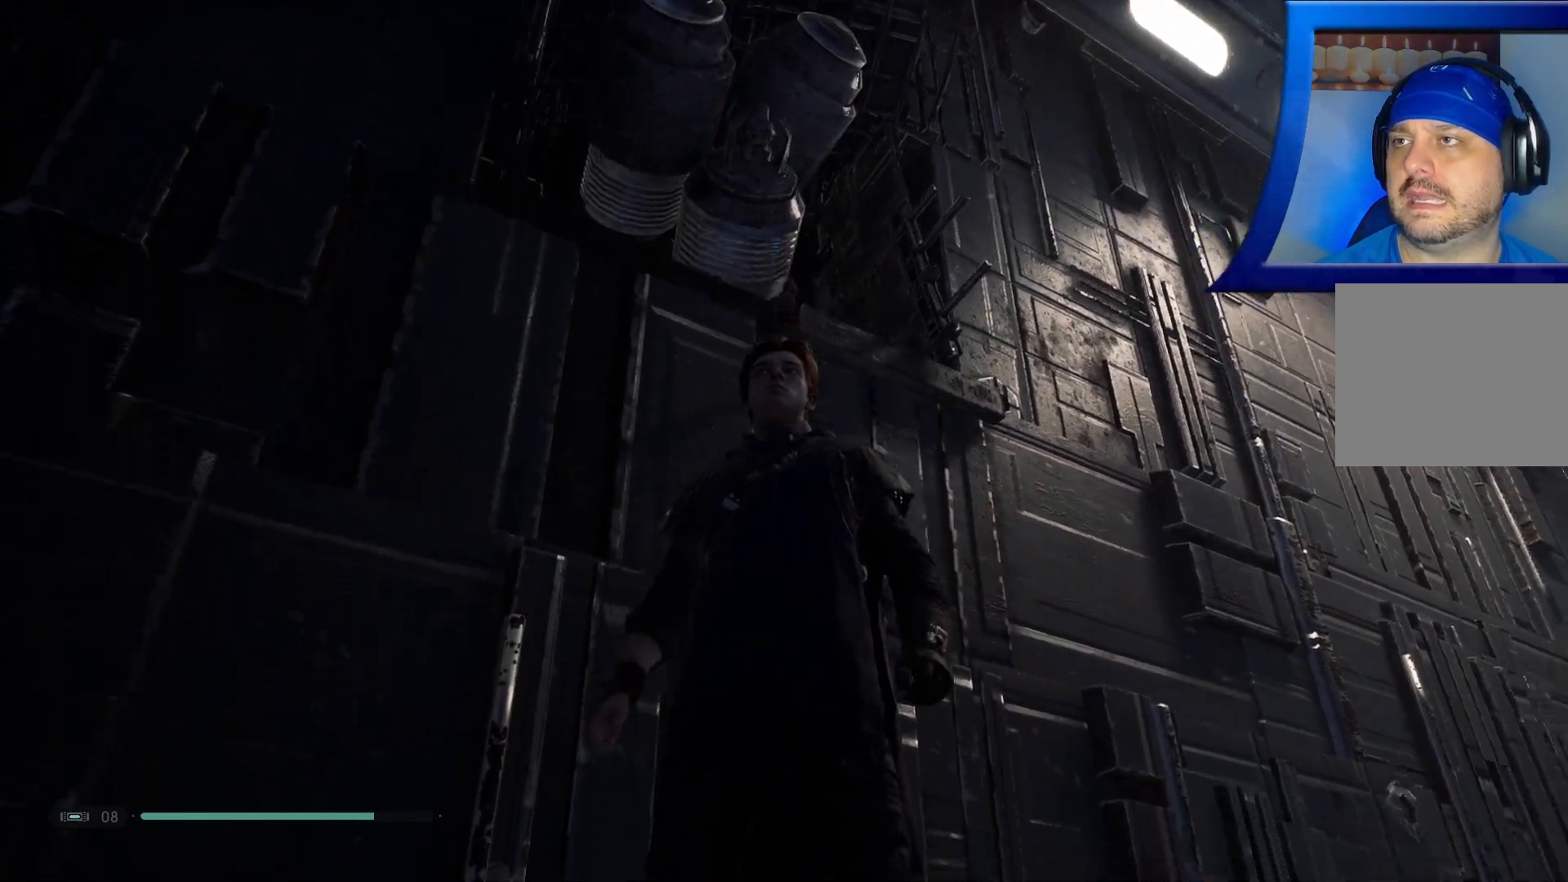
Gameplay with a controller (Xbox layout); each line is a JSON object with the inputs held at the frame after it. "events" lists button and stick changes between this image and that frame as [ms after this image, input, new state], when the widget could be followed in between. Not read: HOME.
{"buttons": [], "left_stick": "center", "right_stick": "down-right", "events": []}
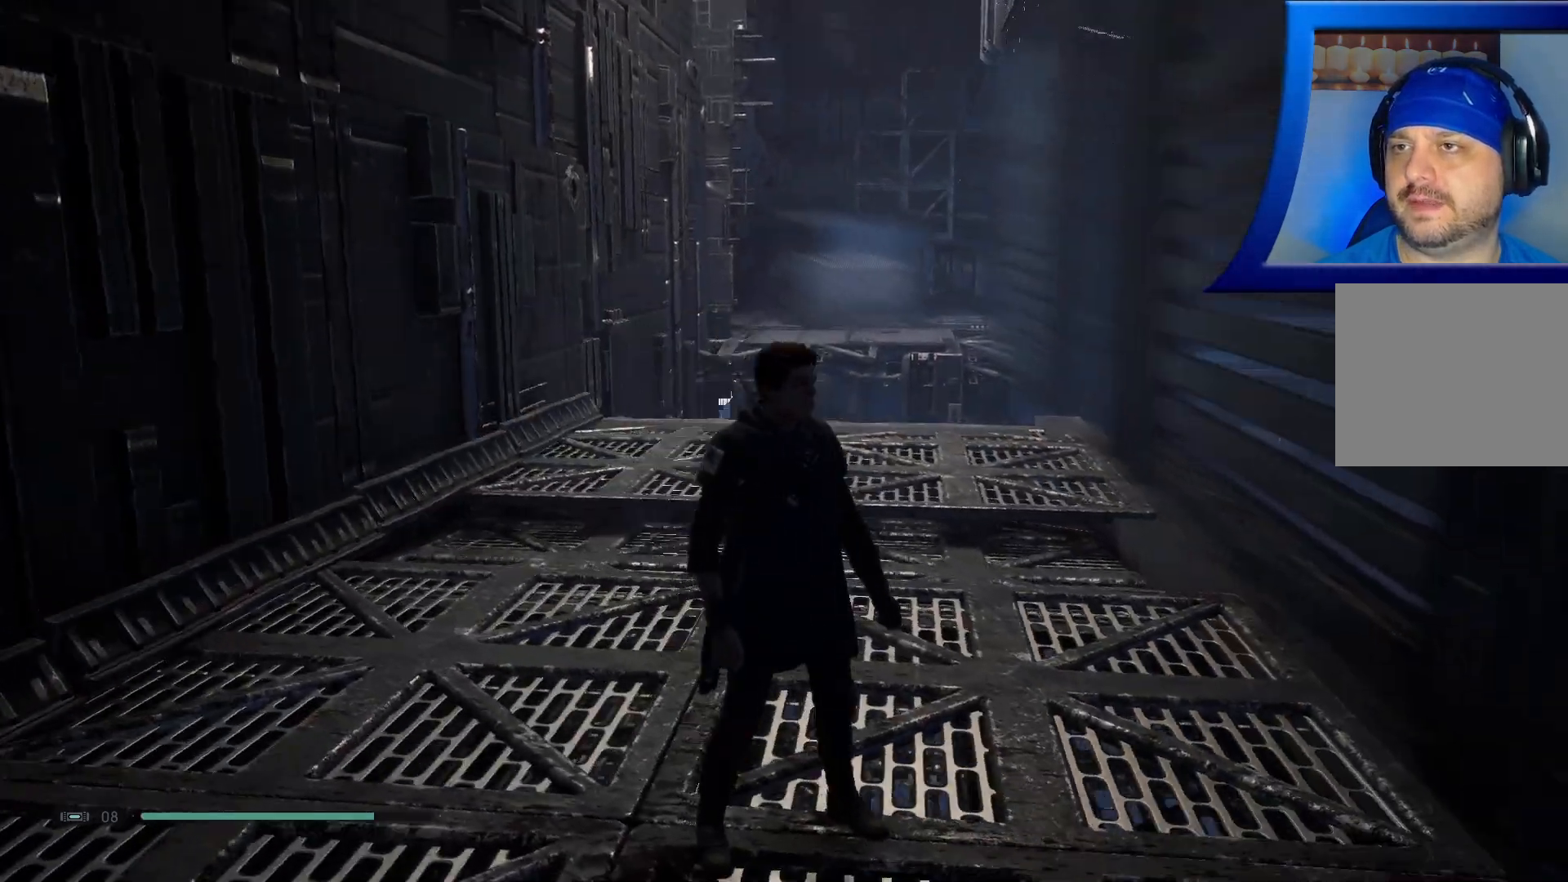
{"buttons": [], "left_stick": "up-left", "right_stick": "center", "events": [[67, "left_stick", "up"], [150, "L3", "down"], [167, "right_stick", "center"], [350, "L3", "up"], [367, "left_stick", "up-left"]]}
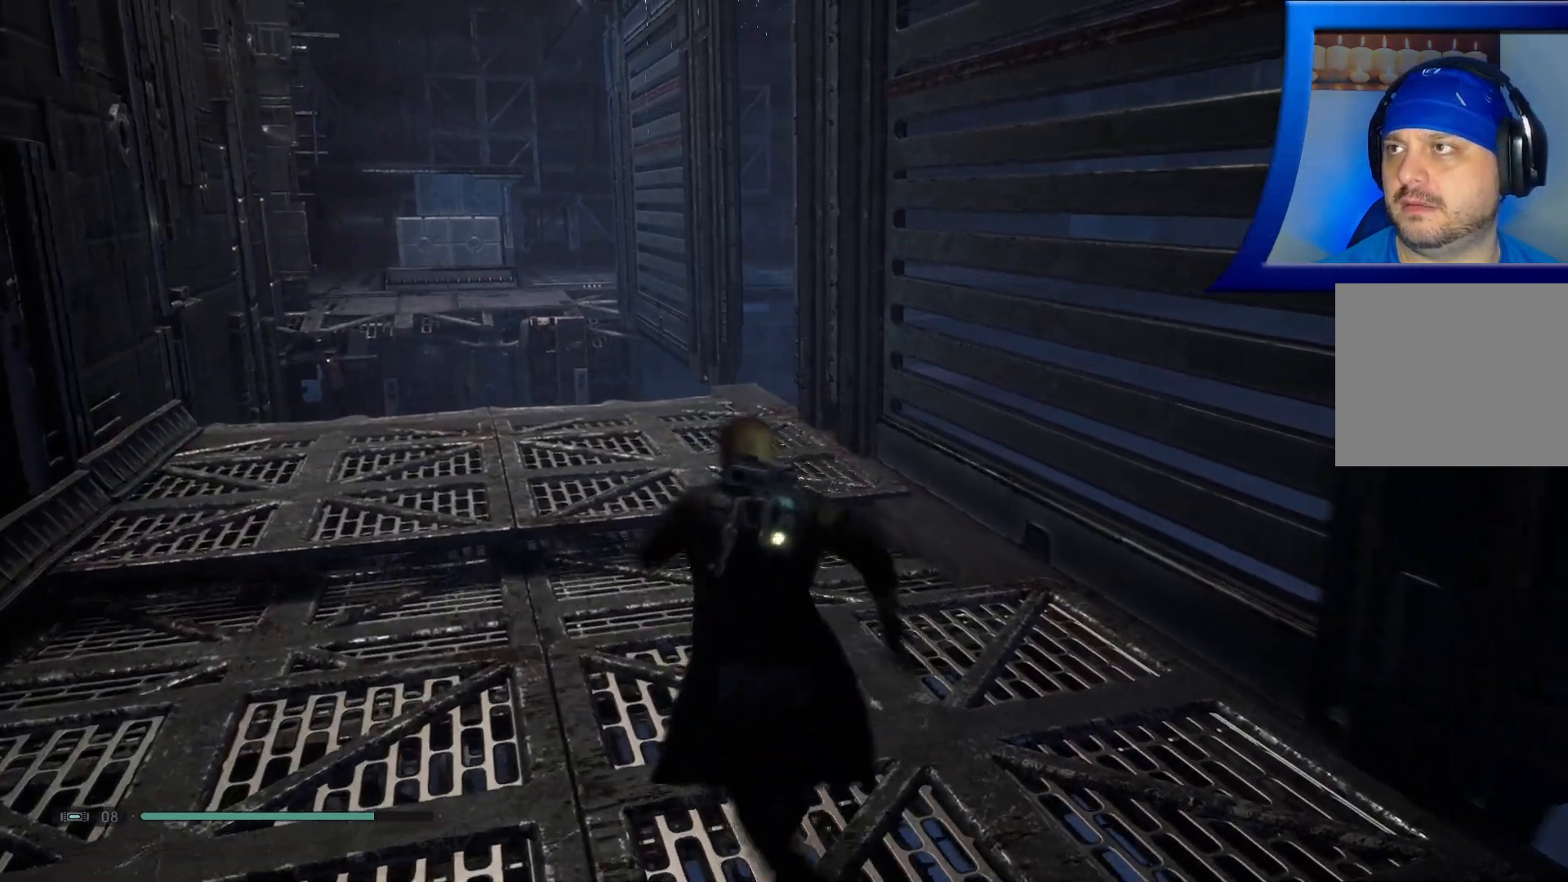
{"buttons": [], "left_stick": "up-left", "right_stick": "center", "events": []}
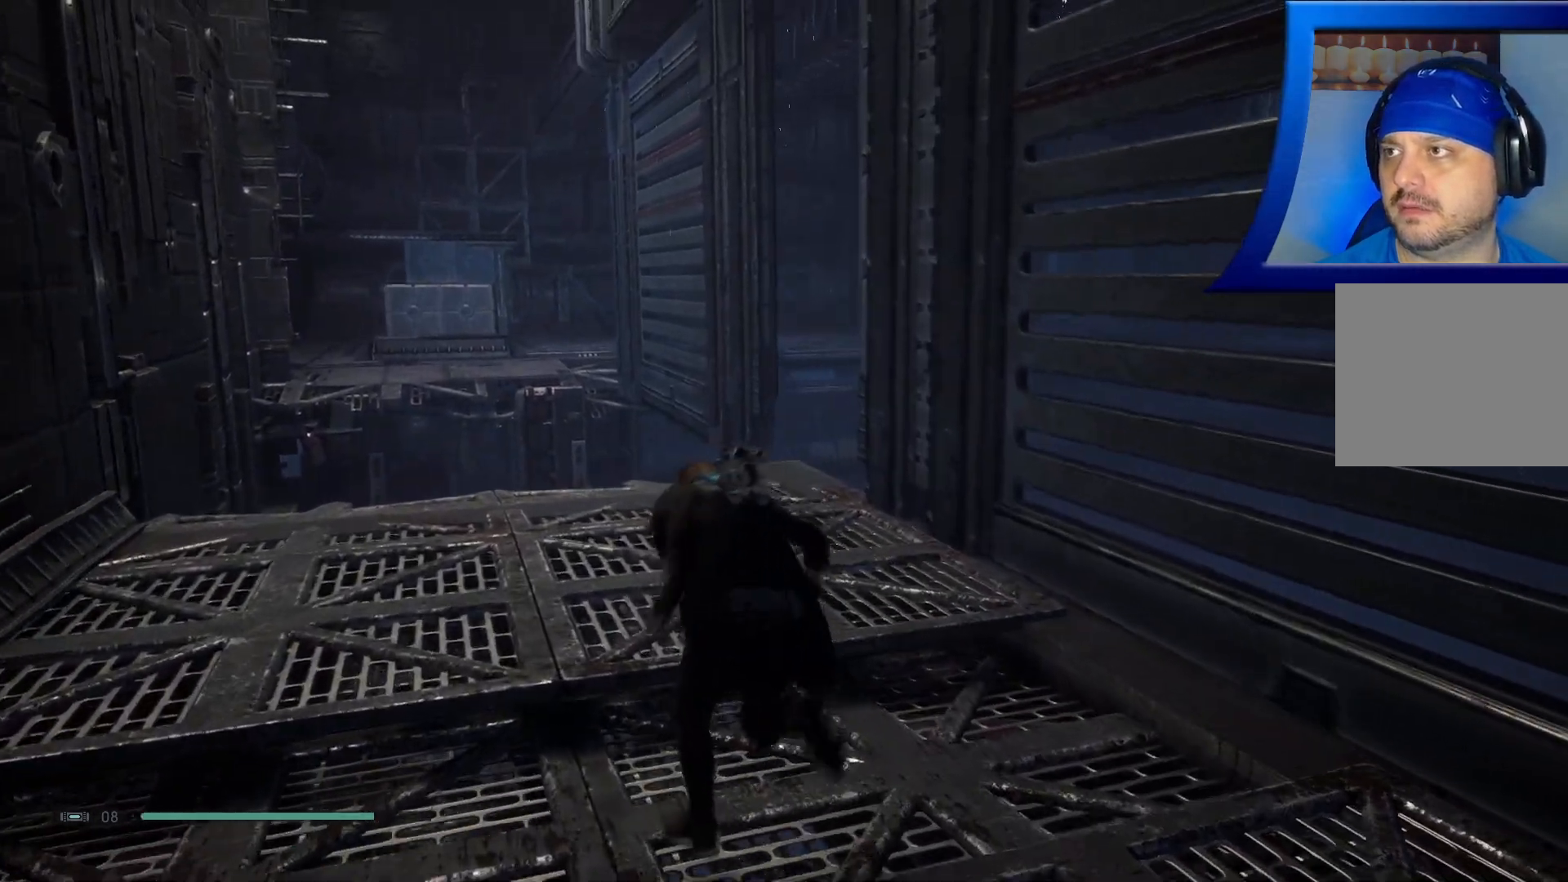
{"buttons": [], "left_stick": "right", "right_stick": "right", "events": [[117, "left_stick", "center"], [133, "right_stick", "right"], [400, "left_stick", "right"]]}
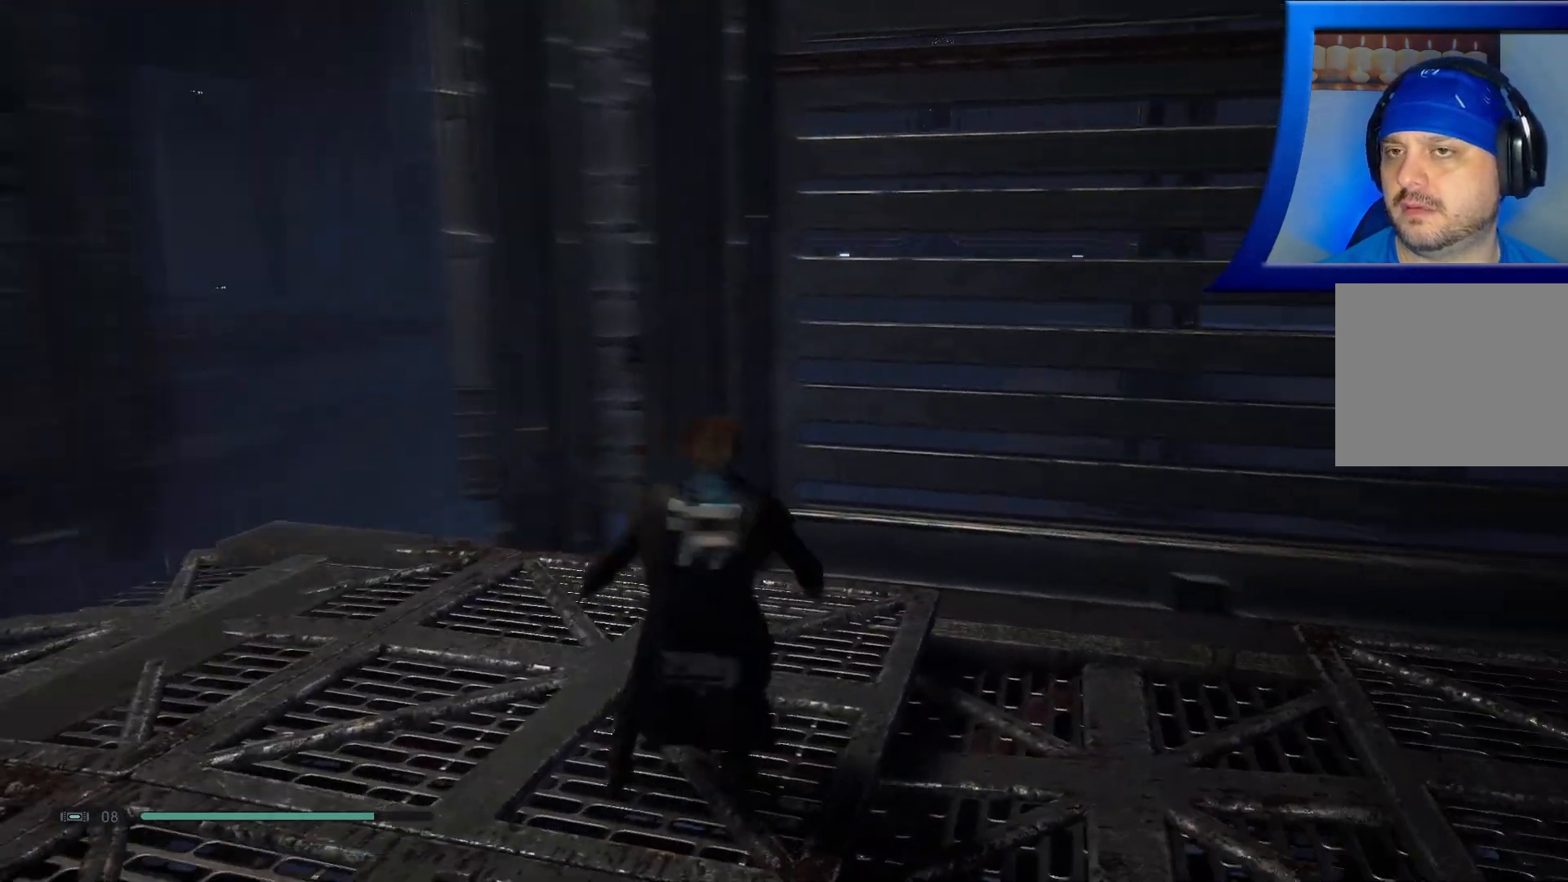
{"buttons": [], "left_stick": "up-right", "right_stick": "center", "events": [[350, "left_stick", "up-right"], [450, "right_stick", "center"]]}
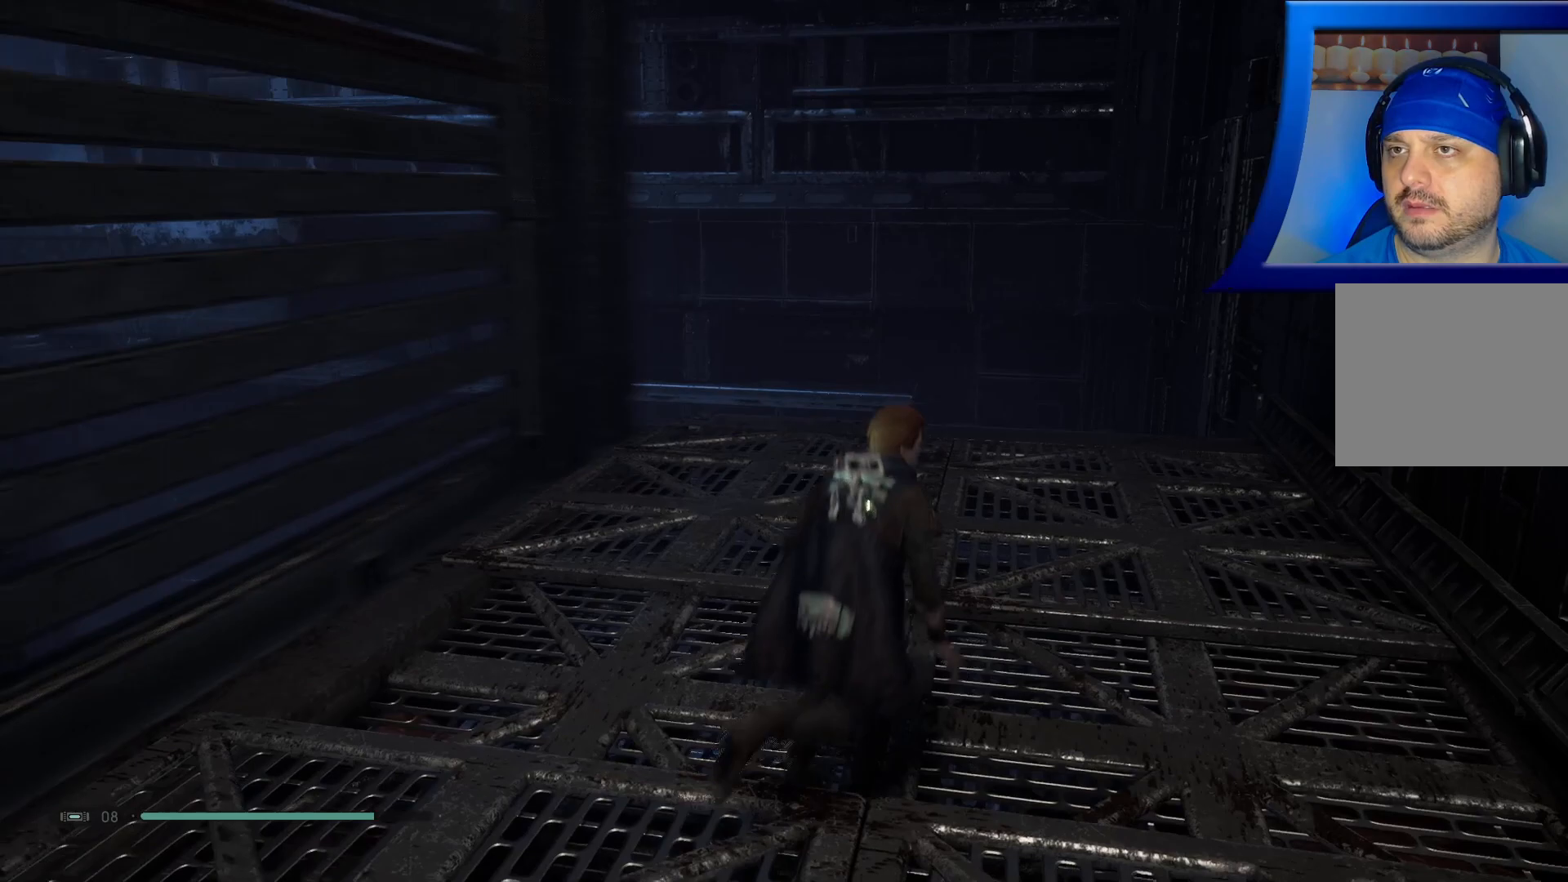
{"buttons": [], "left_stick": "up", "right_stick": "left", "events": [[233, "left_stick", "up"], [500, "right_stick", "left"]]}
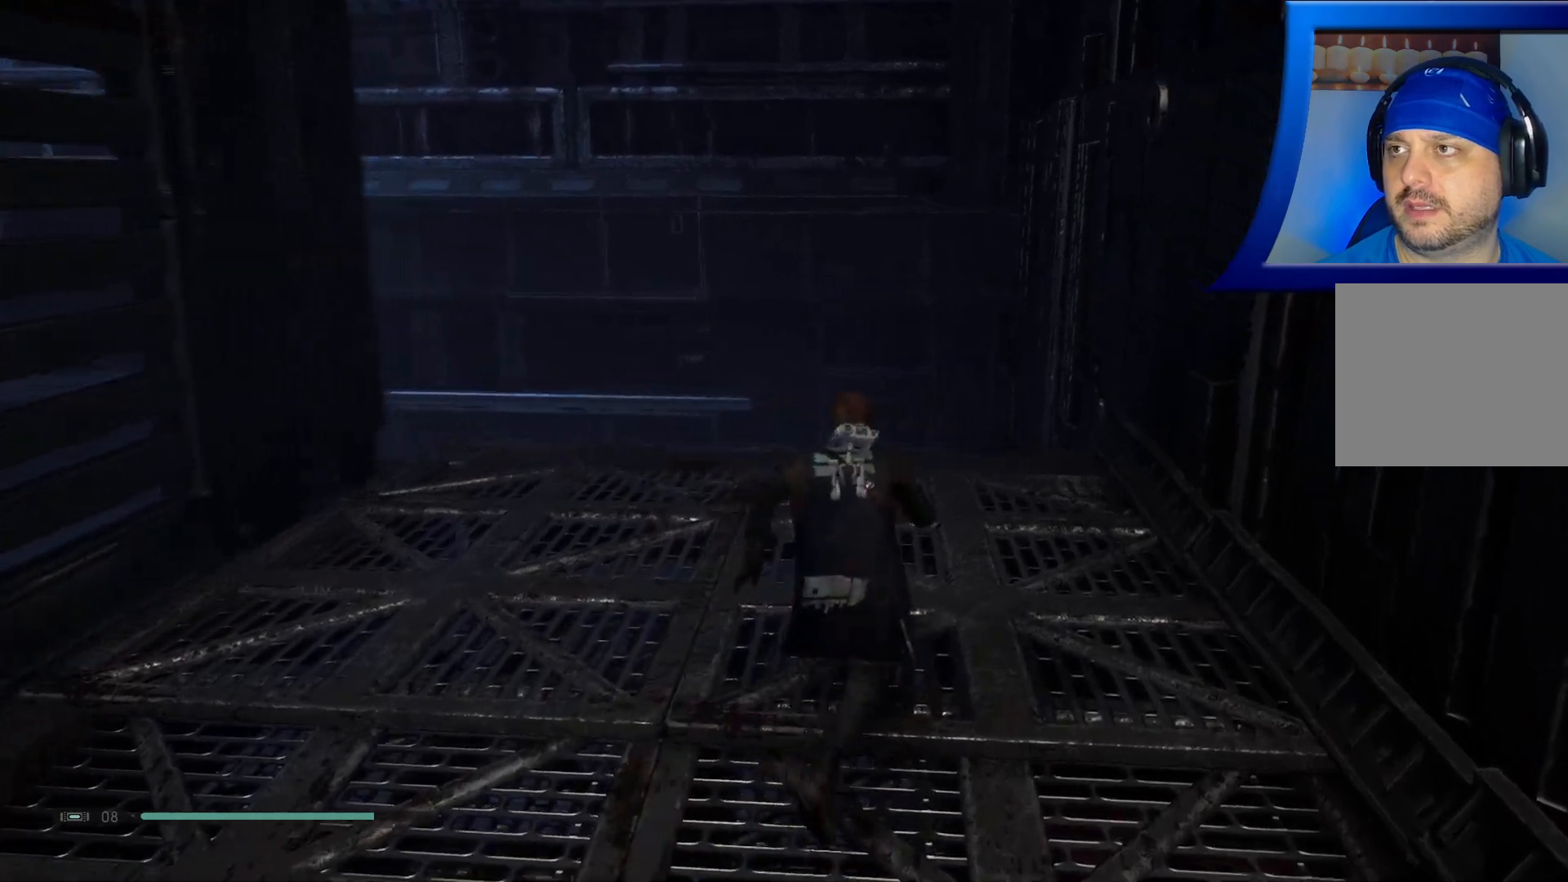
{"buttons": [], "left_stick": "up", "right_stick": "left", "events": []}
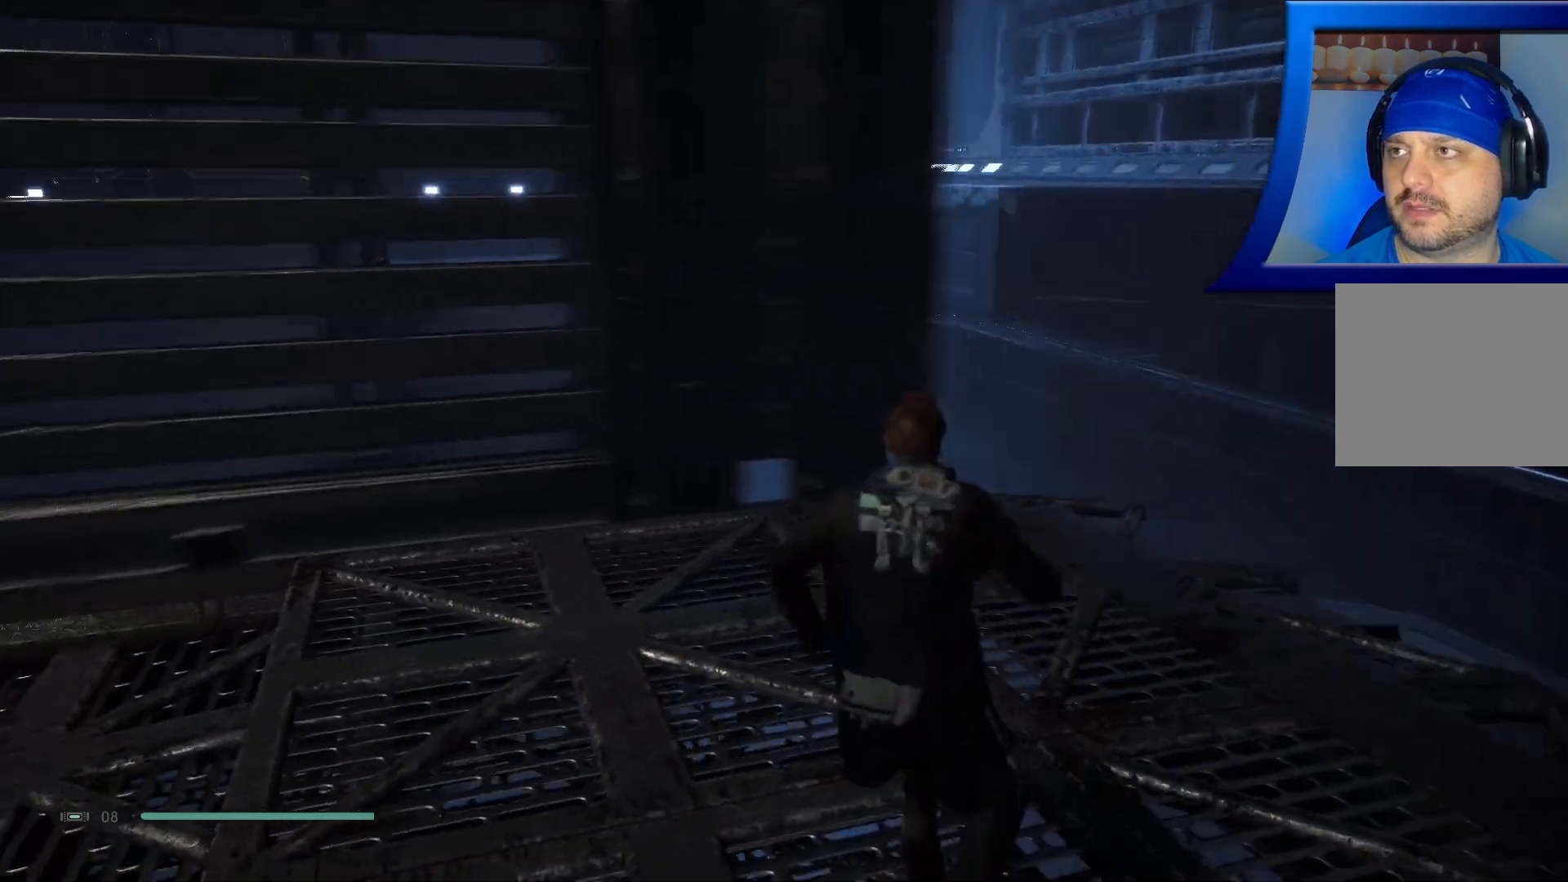
{"buttons": [], "left_stick": "center", "right_stick": "left", "events": [[183, "left_stick", "center"]]}
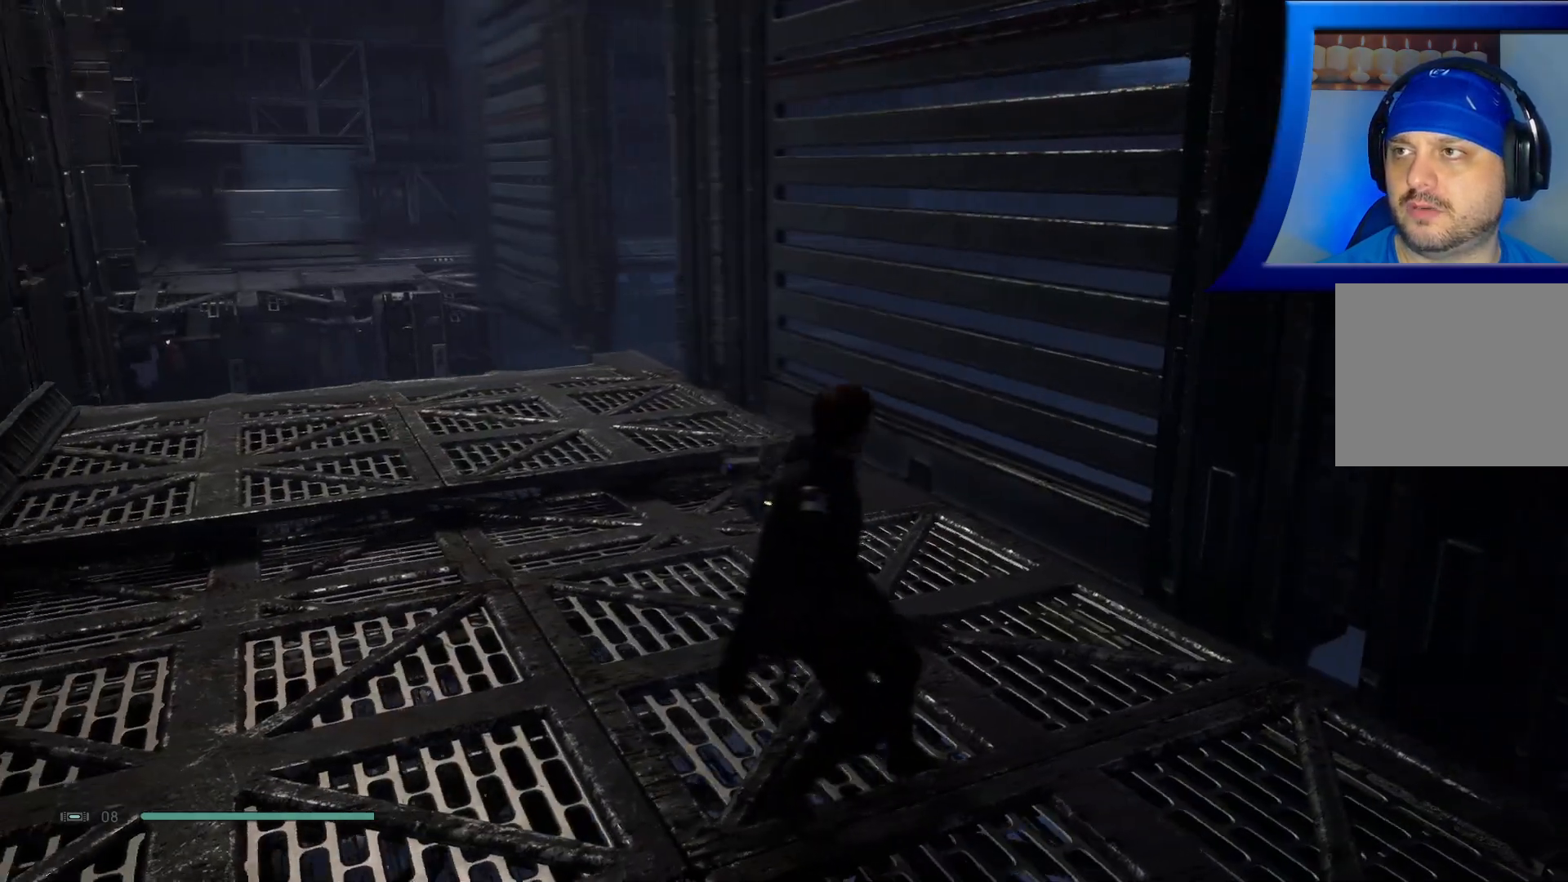
{"buttons": [], "left_stick": "up", "right_stick": "left", "events": [[50, "left_stick", "up"], [167, "L3", "down"], [350, "L3", "up"]]}
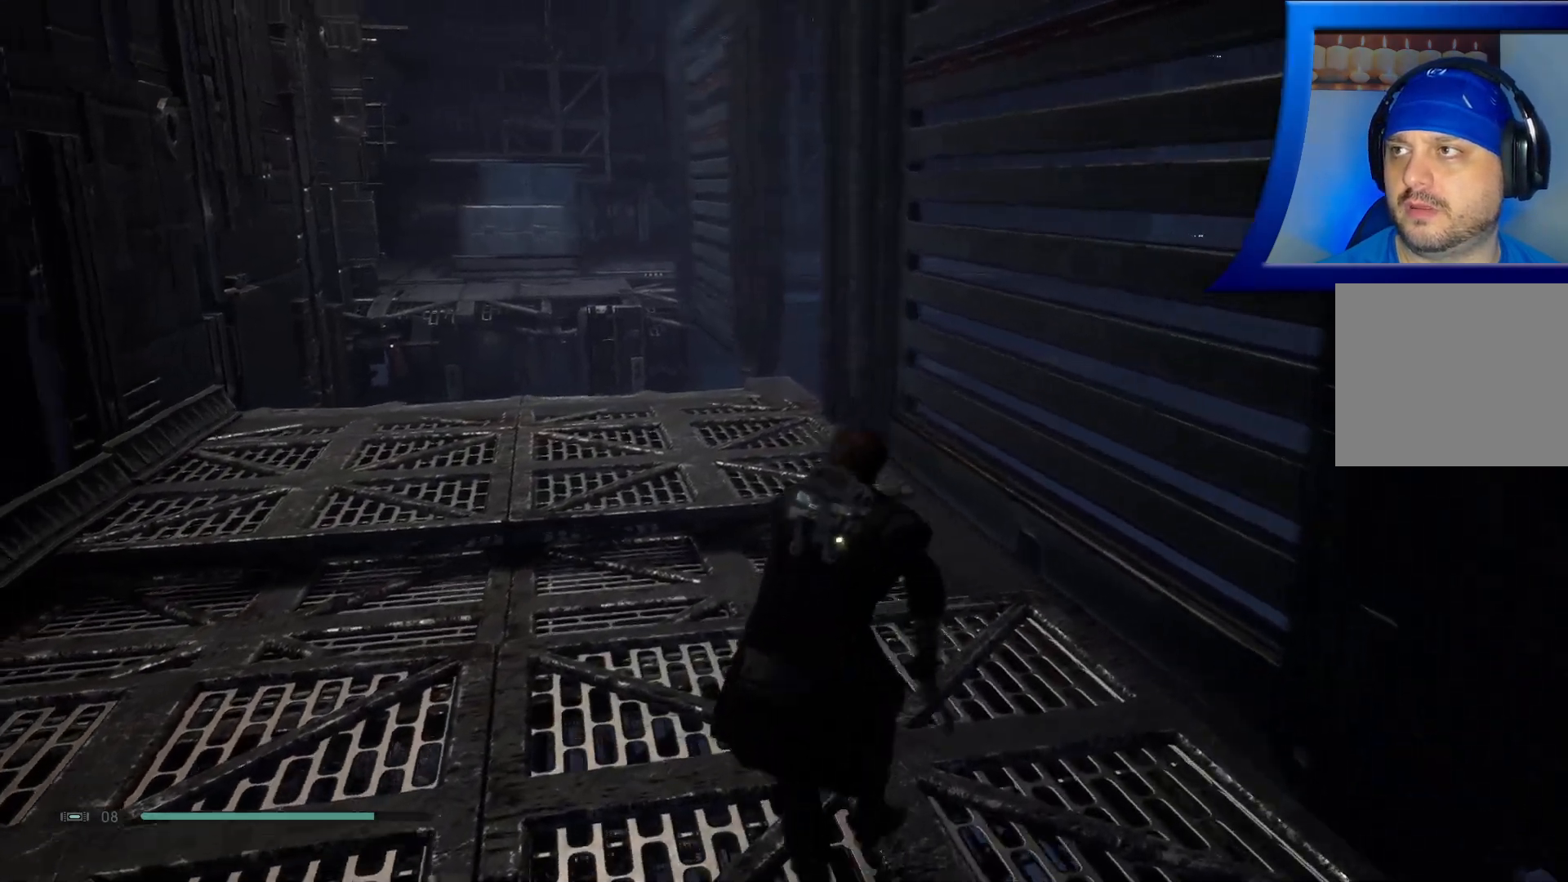
{"buttons": [], "left_stick": "up", "right_stick": "center", "events": [[17, "right_stick", "center"]]}
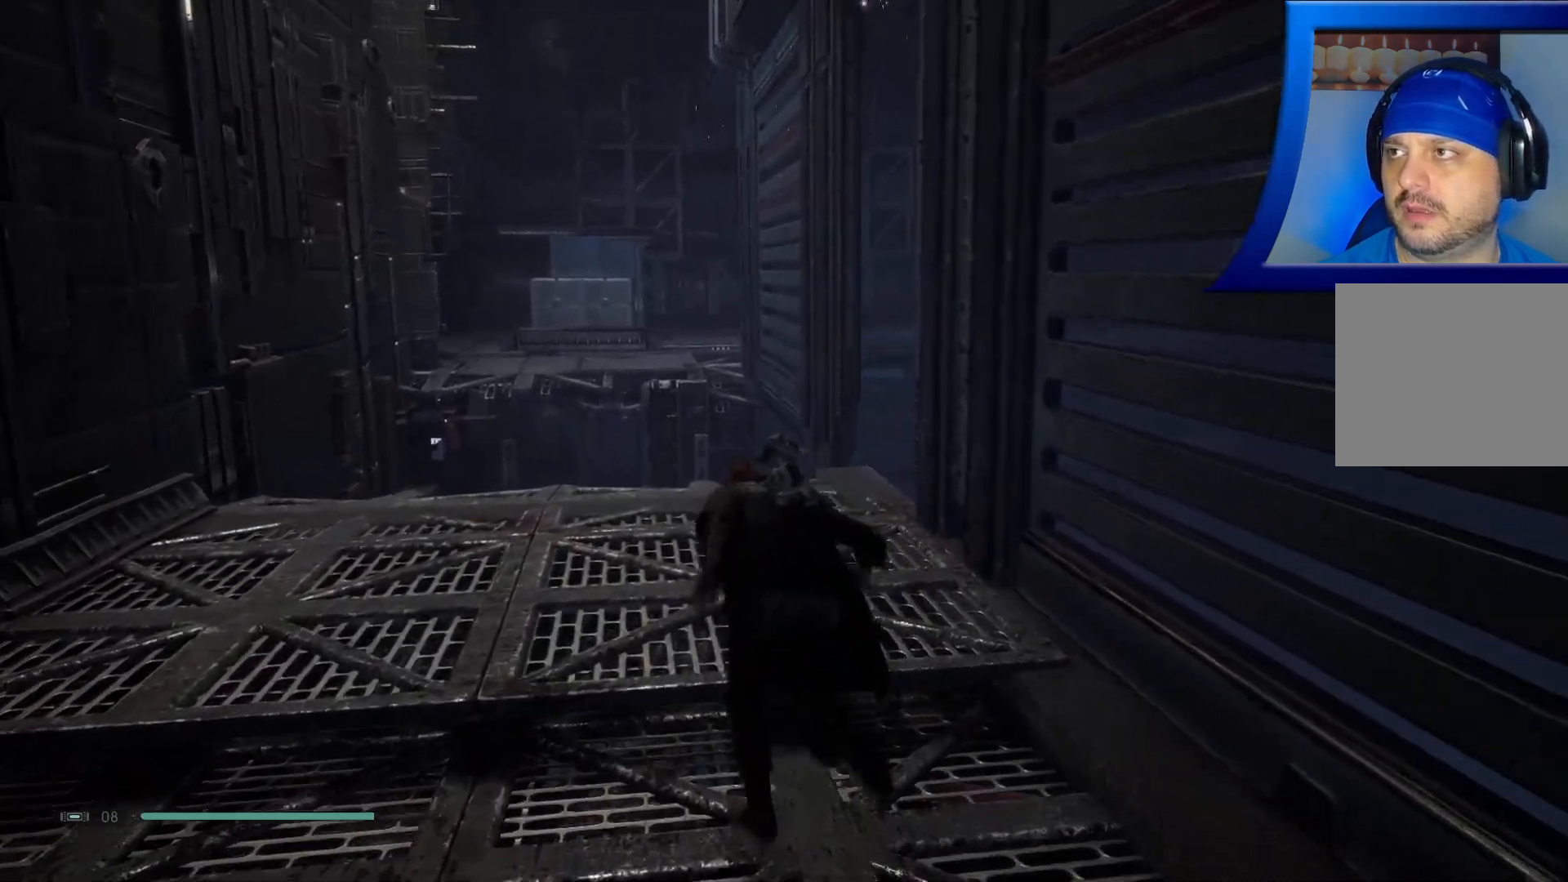
{"buttons": [], "left_stick": "up", "right_stick": "center", "events": []}
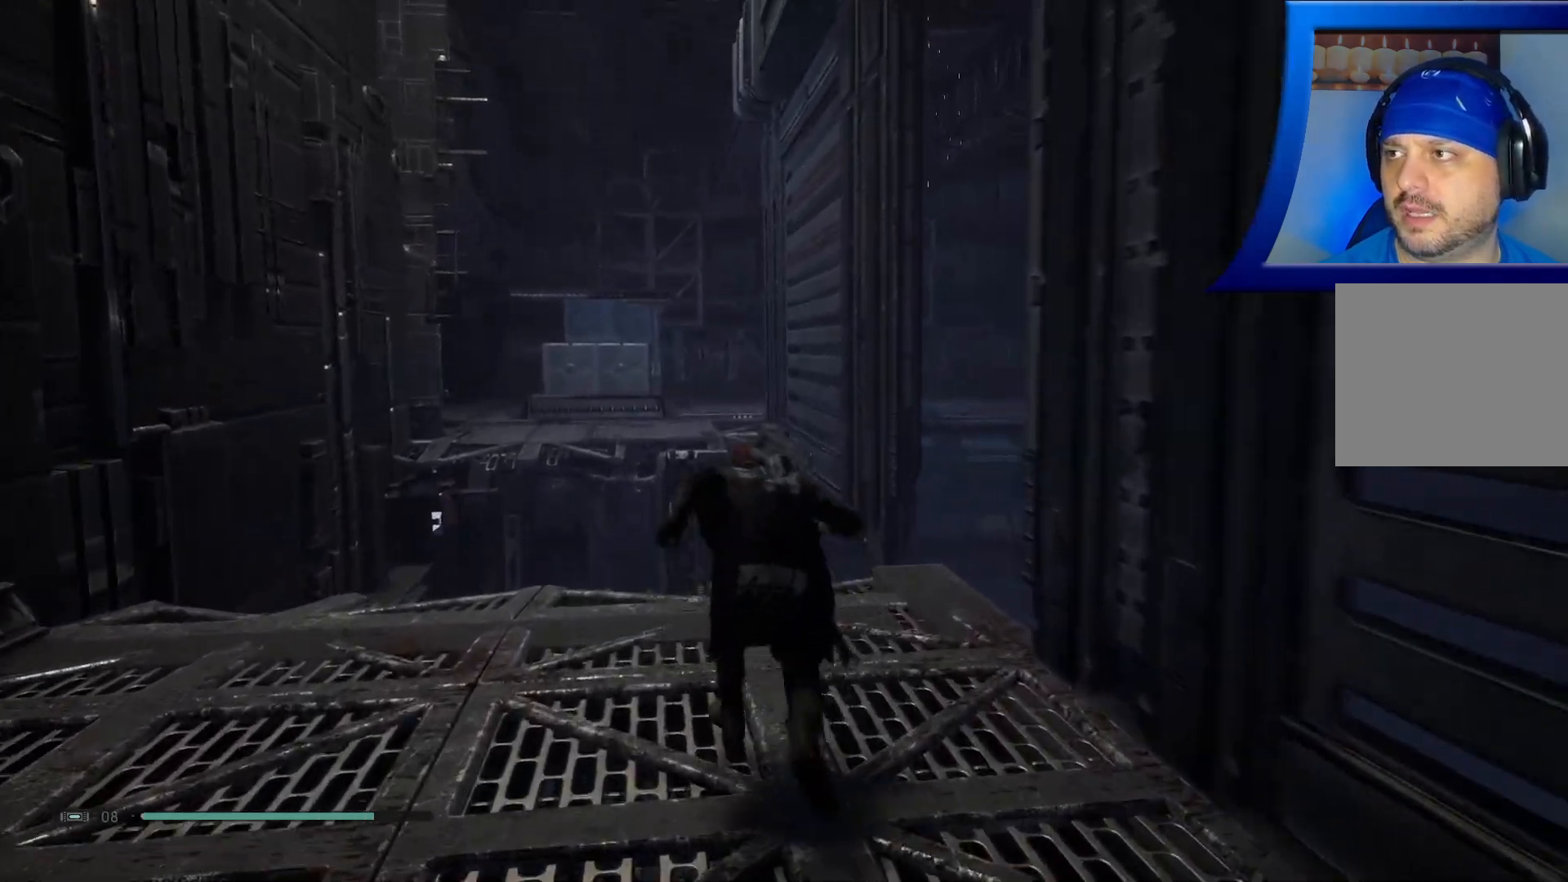
{"buttons": ["A"], "left_stick": "up", "right_stick": "center", "events": [[283, "A", "down"]]}
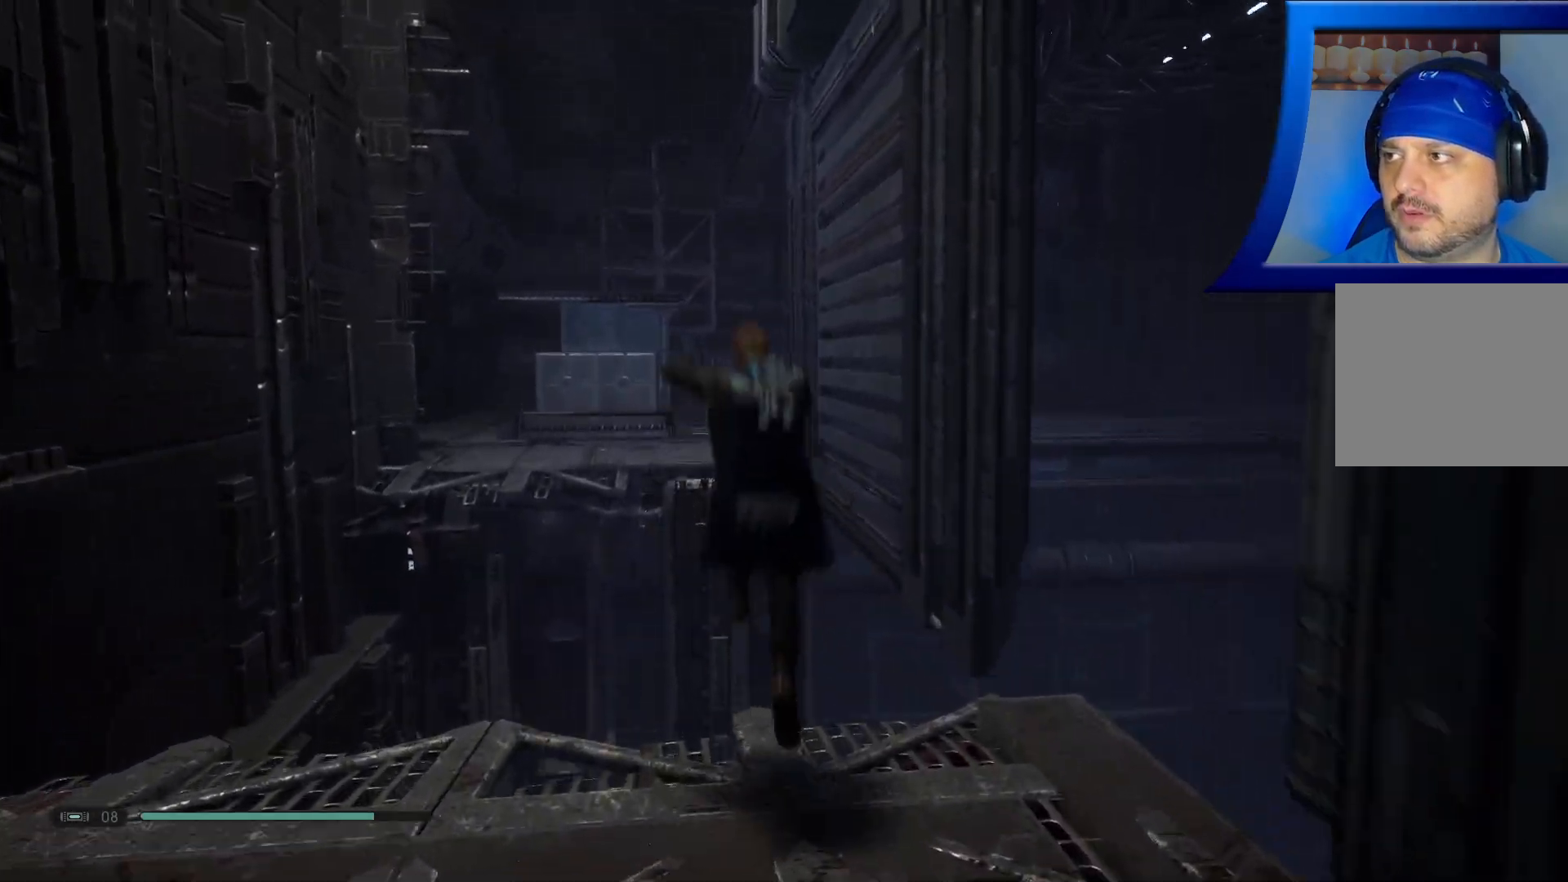
{"buttons": ["A"], "left_stick": "up", "right_stick": "center", "events": [[183, "A", "up"], [433, "A", "down"]]}
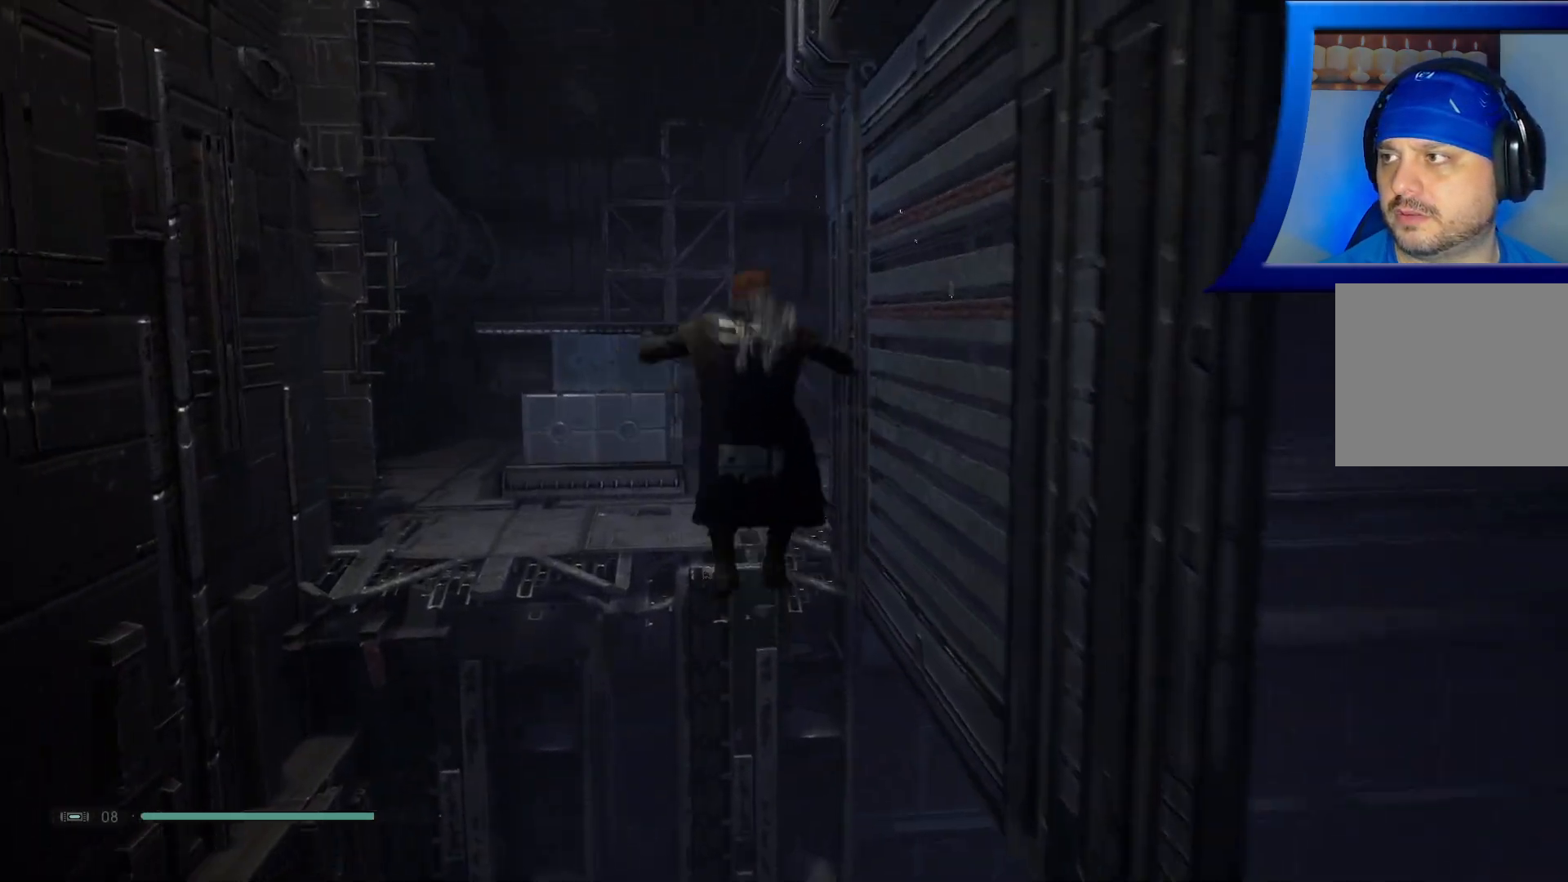
{"buttons": ["A"], "left_stick": "up-right", "right_stick": "center", "events": [[117, "left_stick", "up-right"]]}
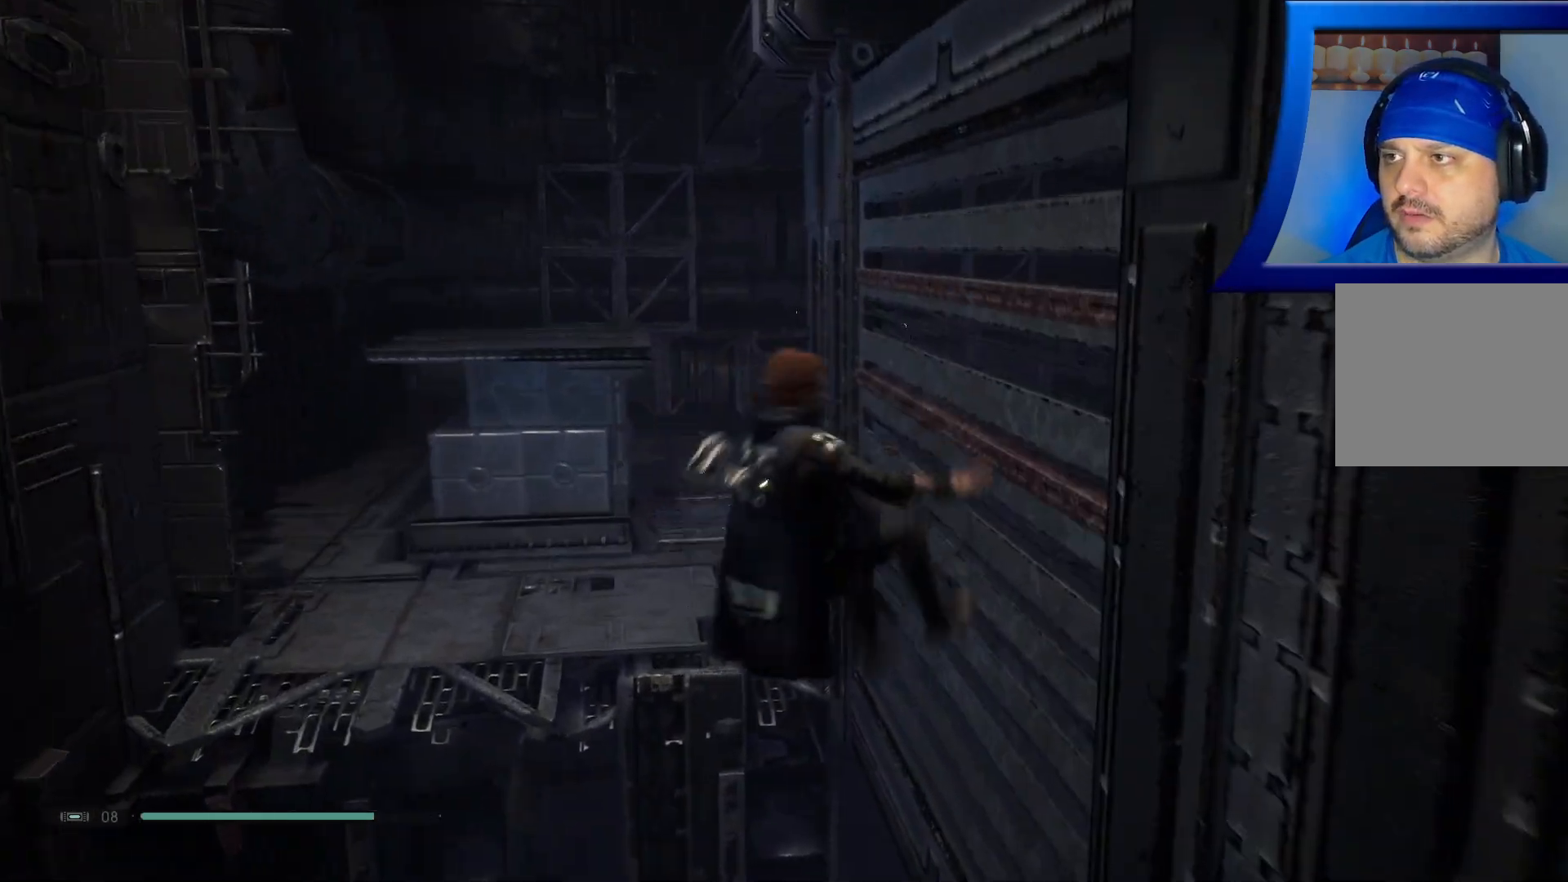
{"buttons": [], "left_stick": "up", "right_stick": "center", "events": [[333, "left_stick", "up"], [467, "A", "up"]]}
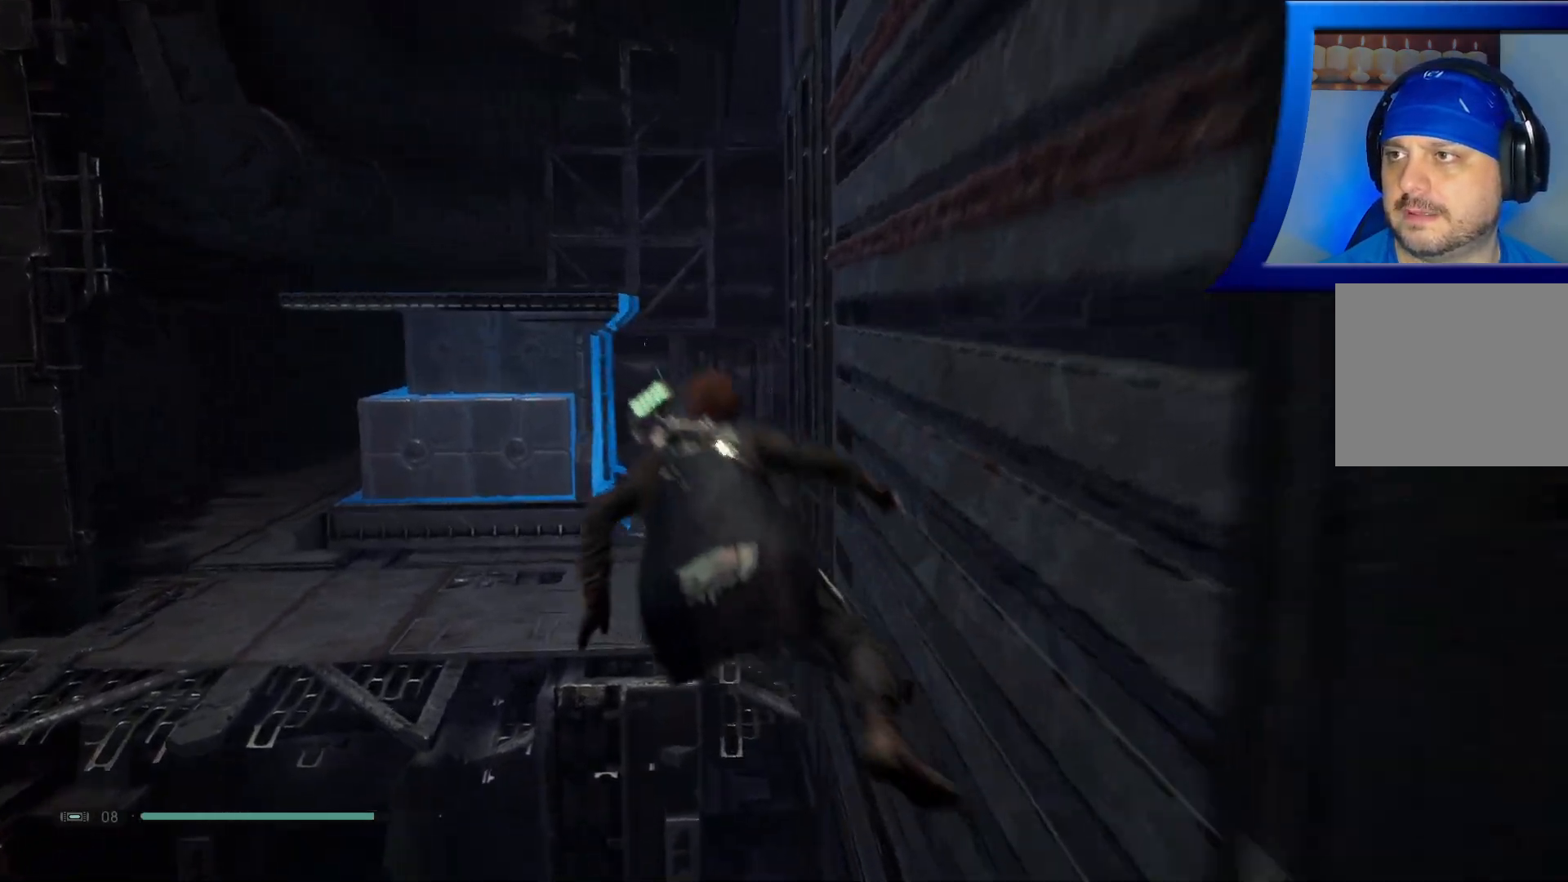
{"buttons": ["A"], "left_stick": "up", "right_stick": "center", "events": [[333, "A", "down"]]}
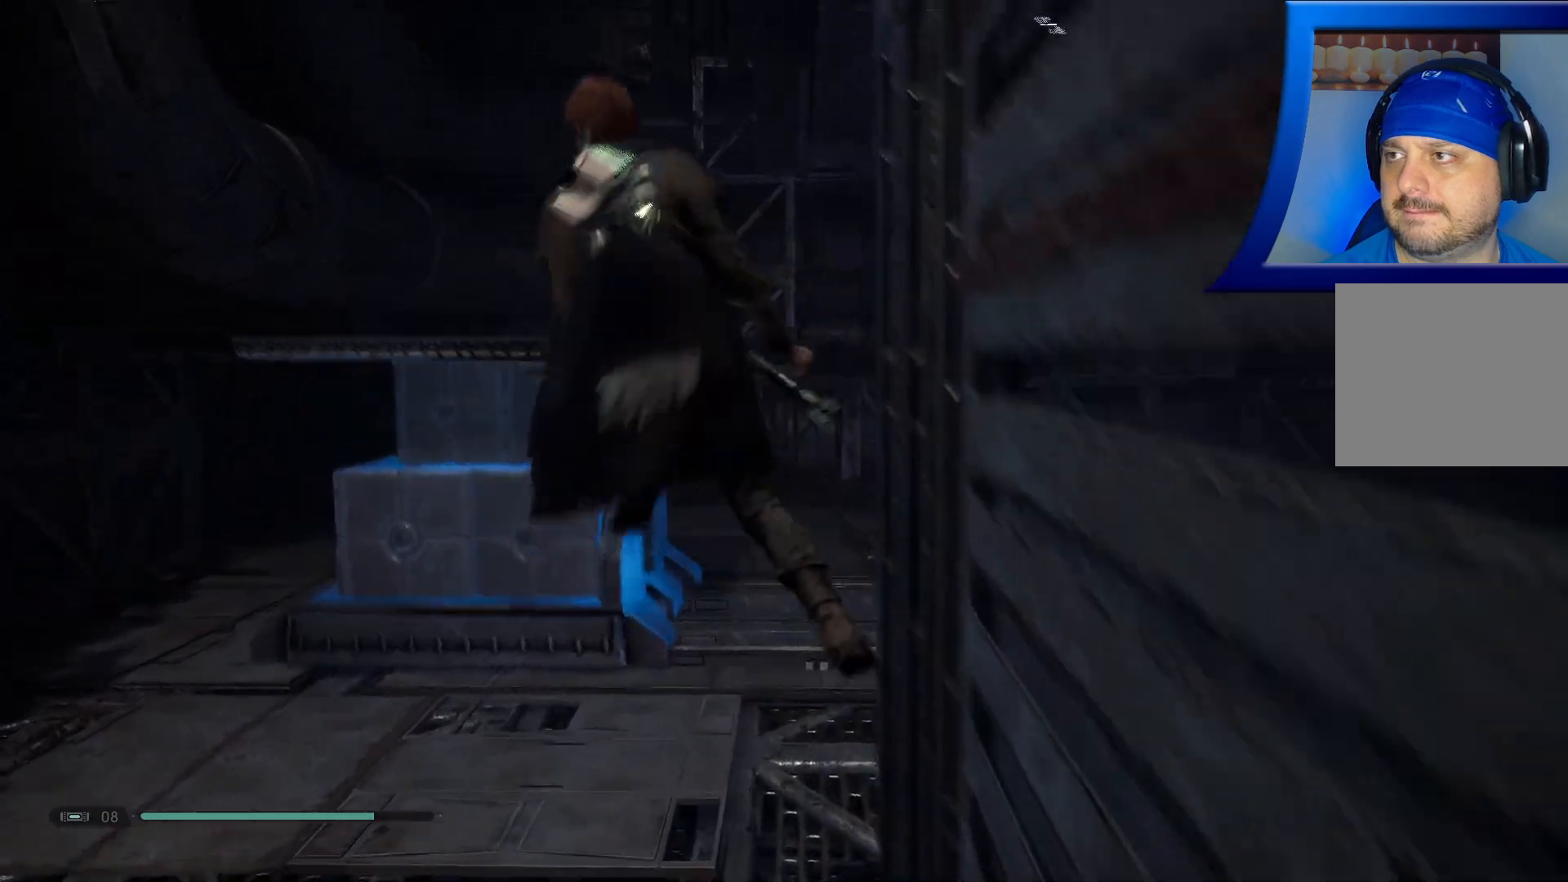
{"buttons": ["A"], "left_stick": "up", "right_stick": "center", "events": [[167, "A", "up"], [433, "A", "down"]]}
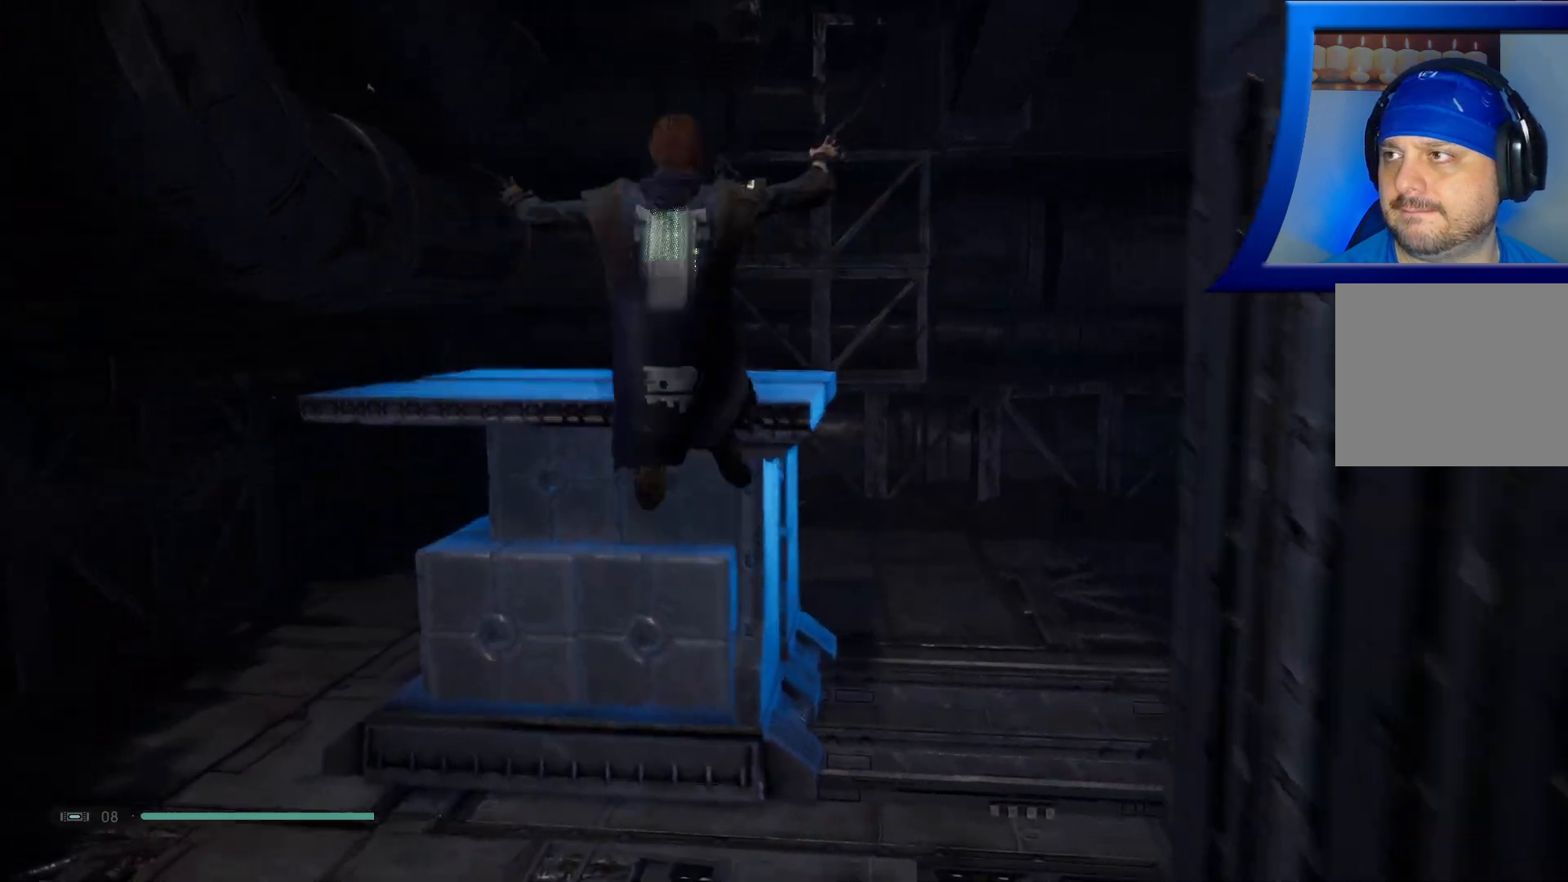
{"buttons": [], "left_stick": "up", "right_stick": "center", "events": [[300, "A", "up"]]}
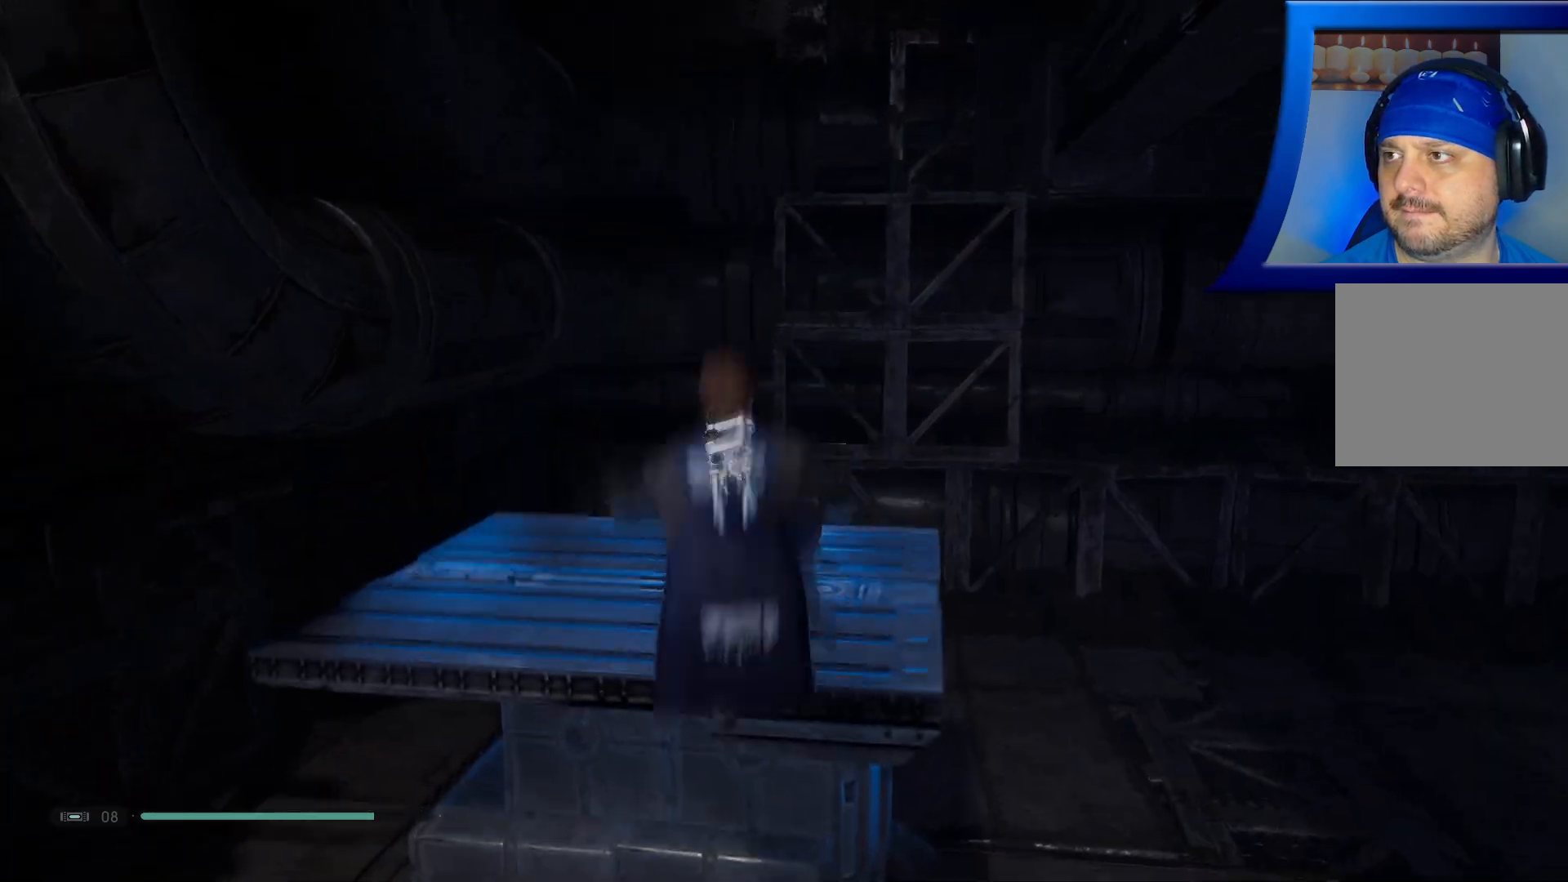
{"buttons": [], "left_stick": "up", "right_stick": "up-right", "events": [[33, "right_stick", "right"], [433, "right_stick", "up-right"]]}
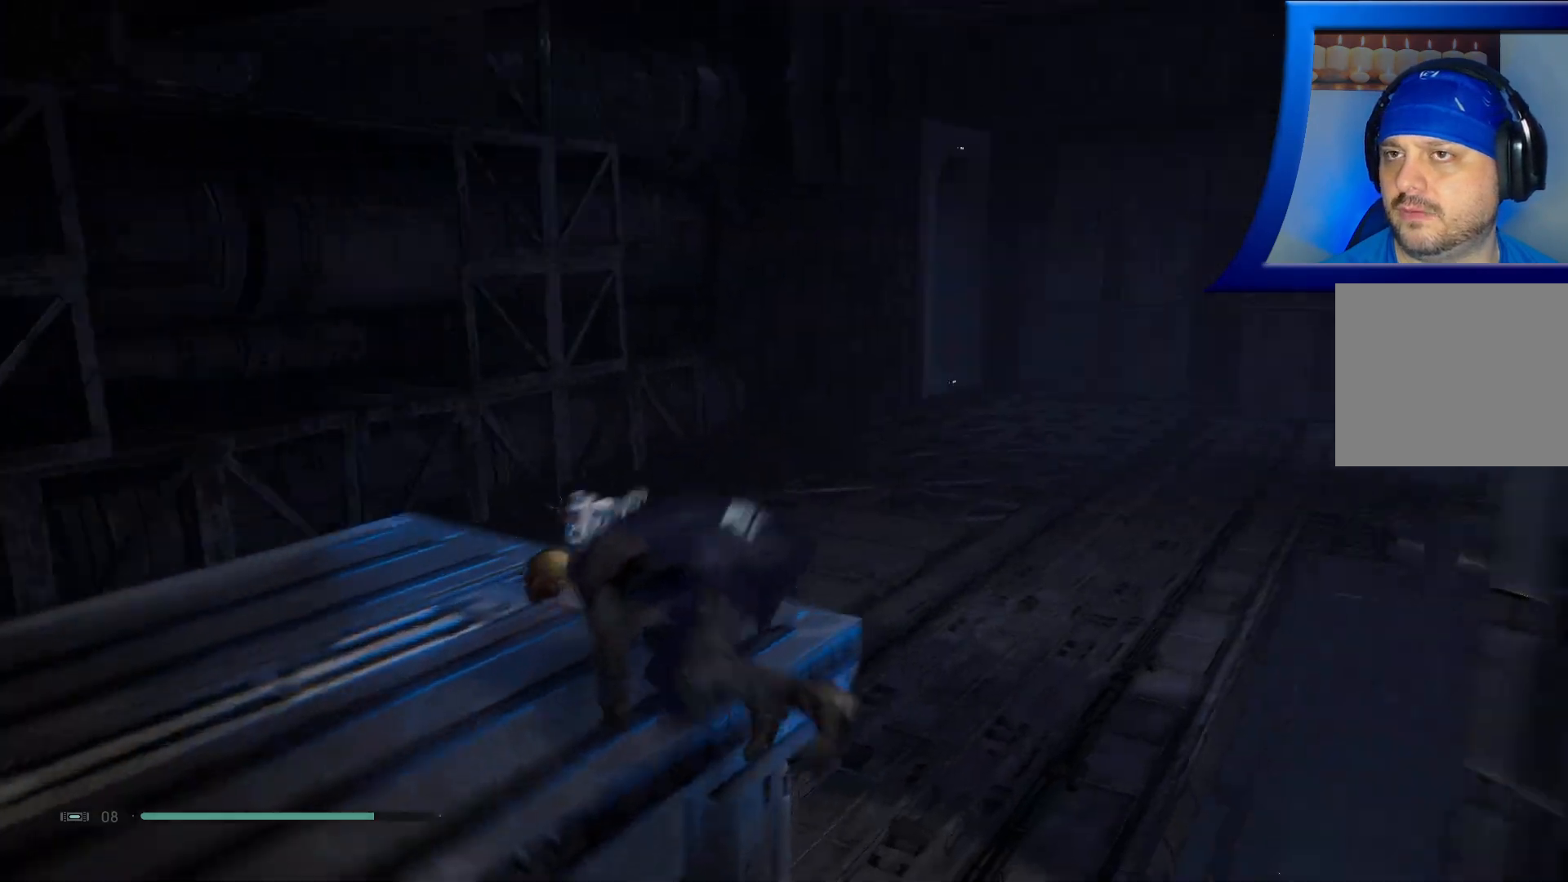
{"buttons": [], "left_stick": "up-left", "right_stick": "center", "events": [[83, "left_stick", "up-left"], [83, "right_stick", "center"]]}
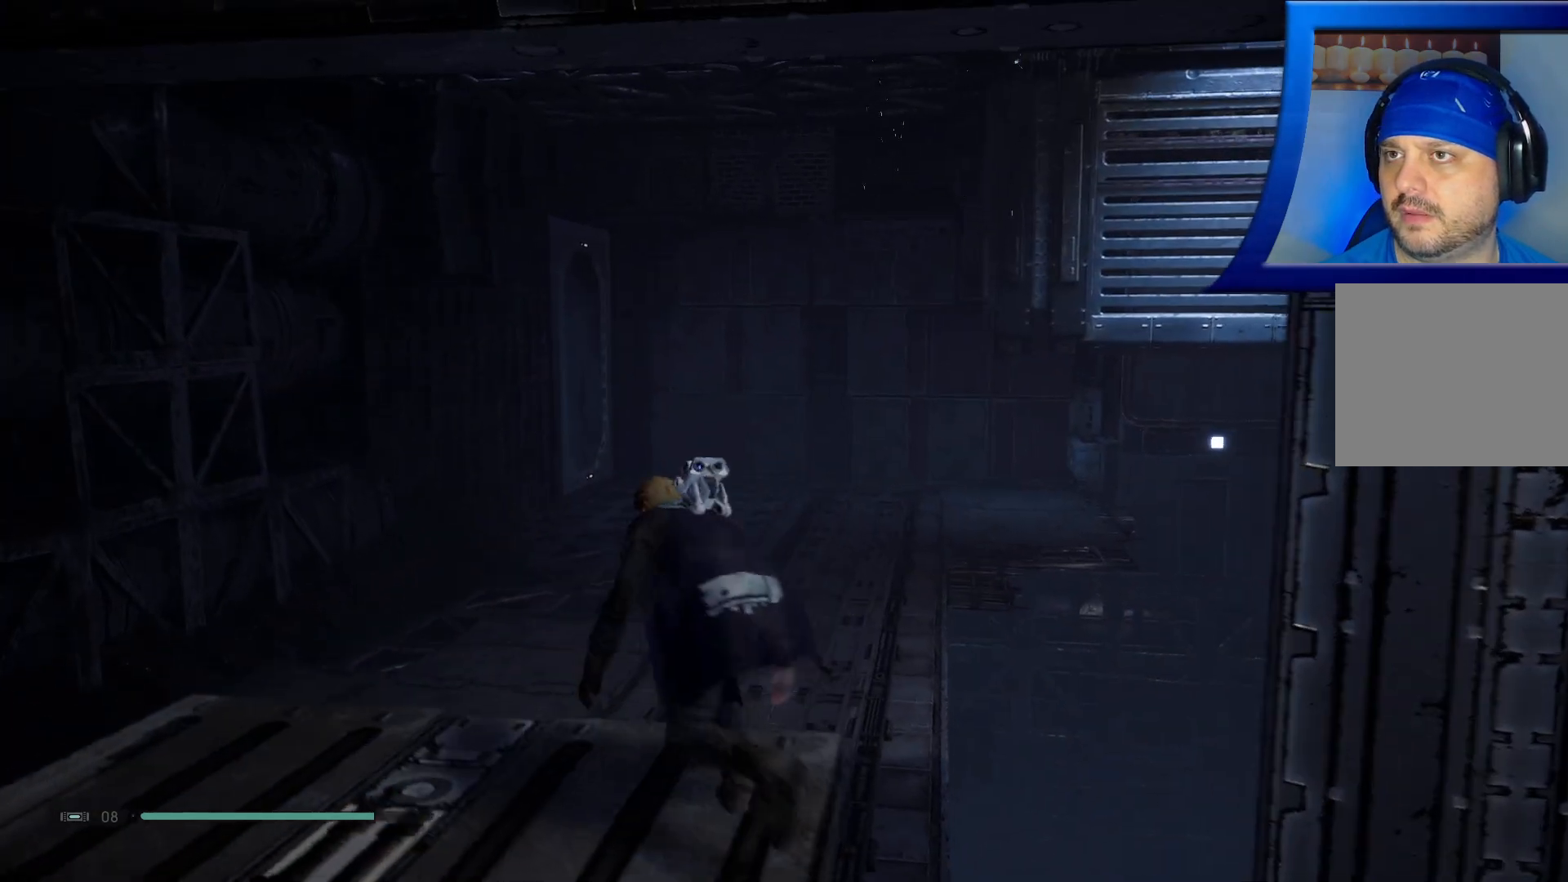
{"buttons": [], "left_stick": "up-left", "right_stick": "up-right", "events": [[217, "right_stick", "up-right"]]}
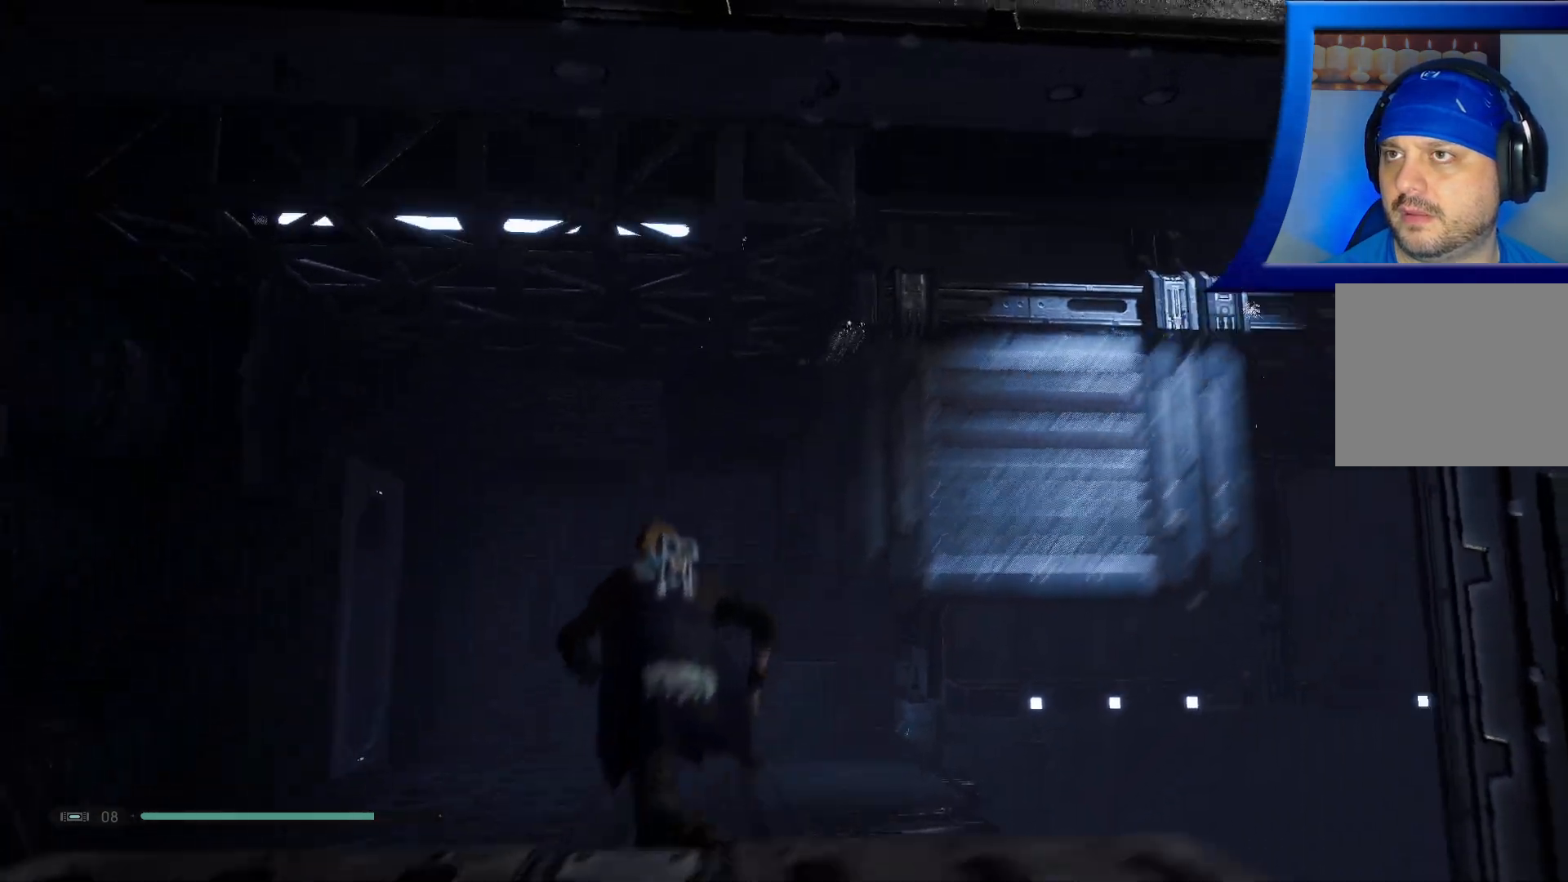
{"buttons": [], "left_stick": "left", "right_stick": "right", "events": [[50, "right_stick", "center"], [300, "right_stick", "right"], [400, "left_stick", "left"]]}
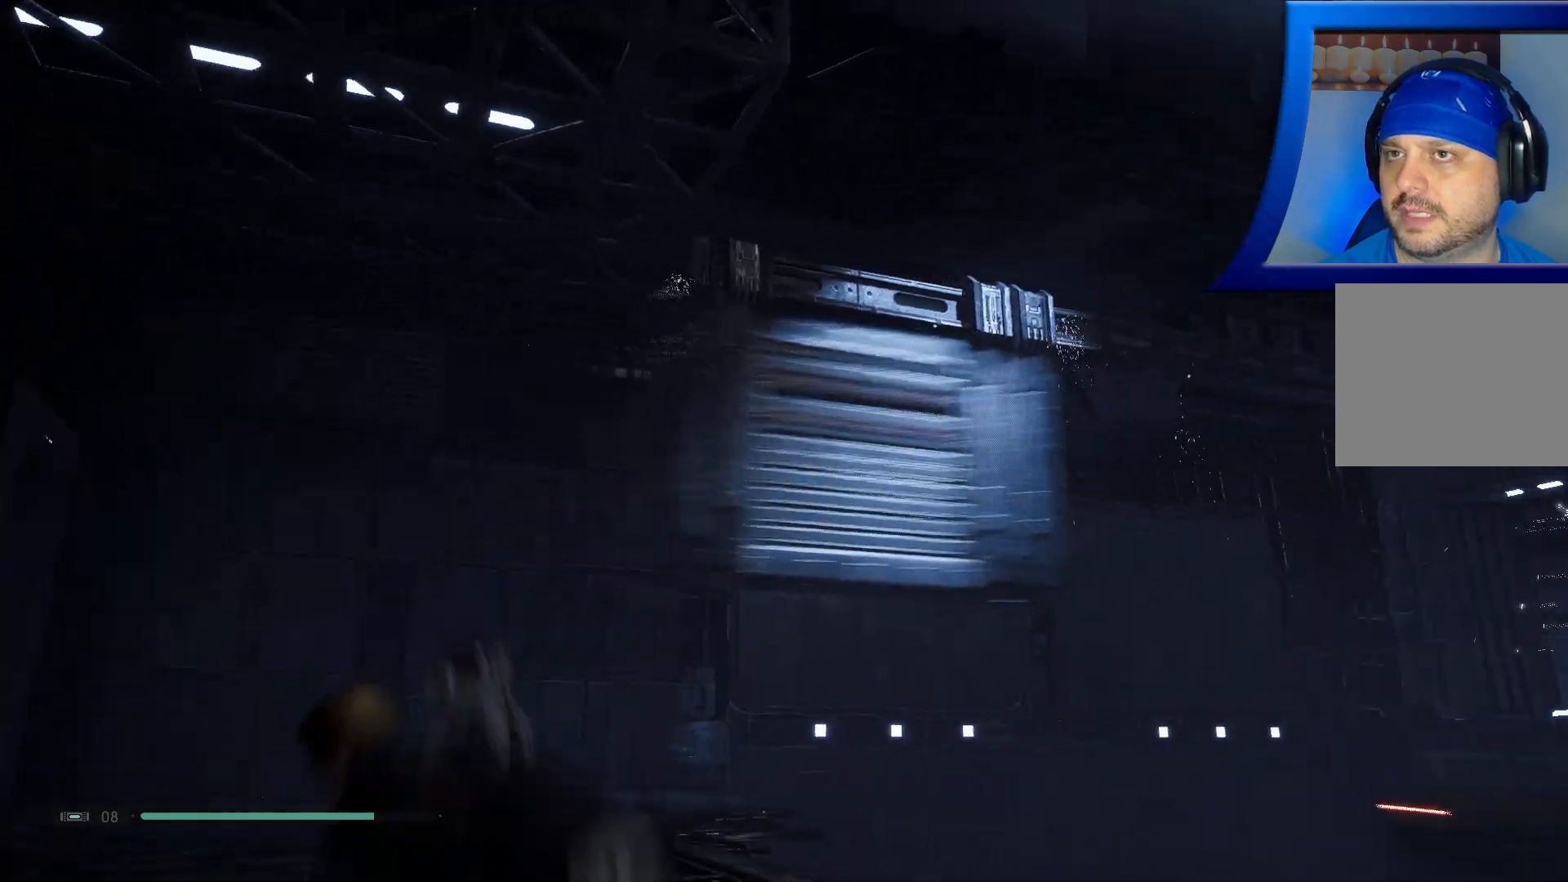
{"buttons": [], "left_stick": "left", "right_stick": "center", "events": [[217, "right_stick", "down-right"], [467, "right_stick", "center"]]}
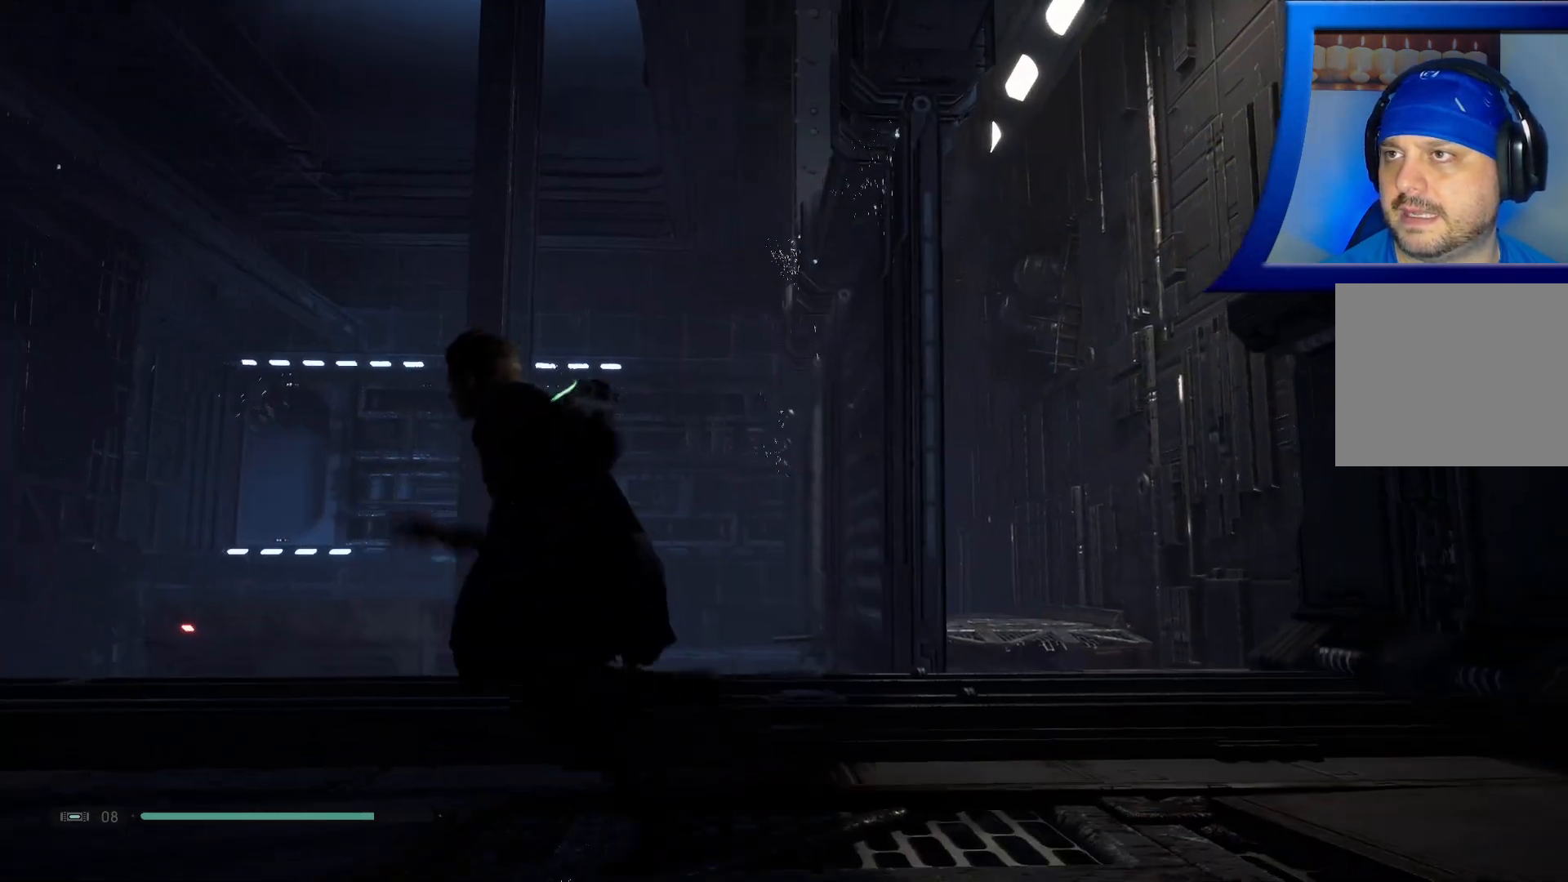
{"buttons": [], "left_stick": "left", "right_stick": "center", "events": [[67, "right_stick", "right"], [250, "right_stick", "center"]]}
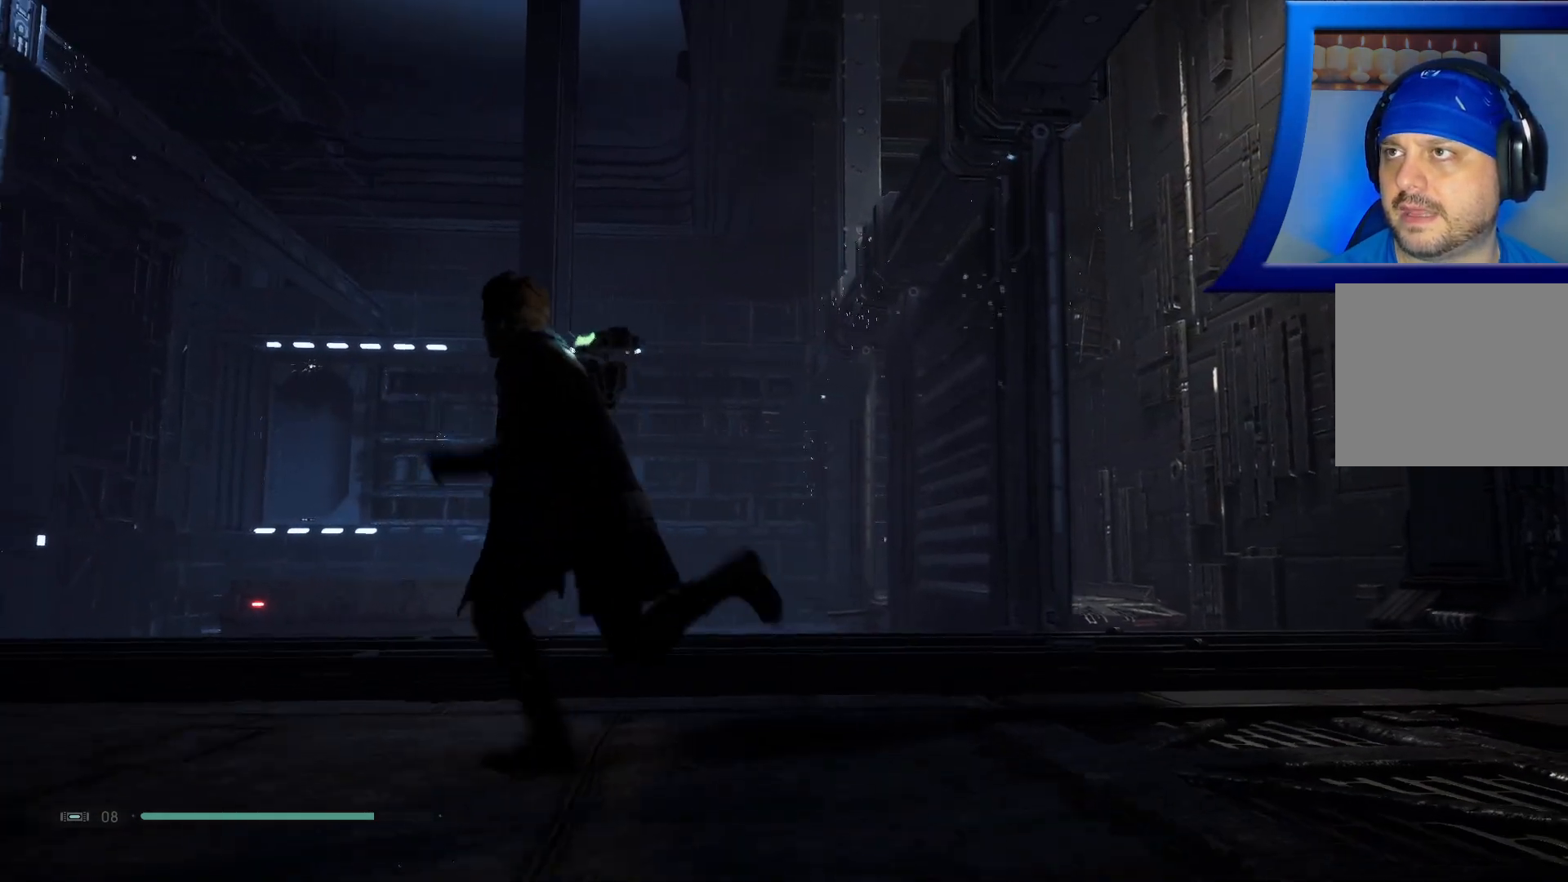
{"buttons": [], "left_stick": "left", "right_stick": "right", "events": [[500, "right_stick", "right"]]}
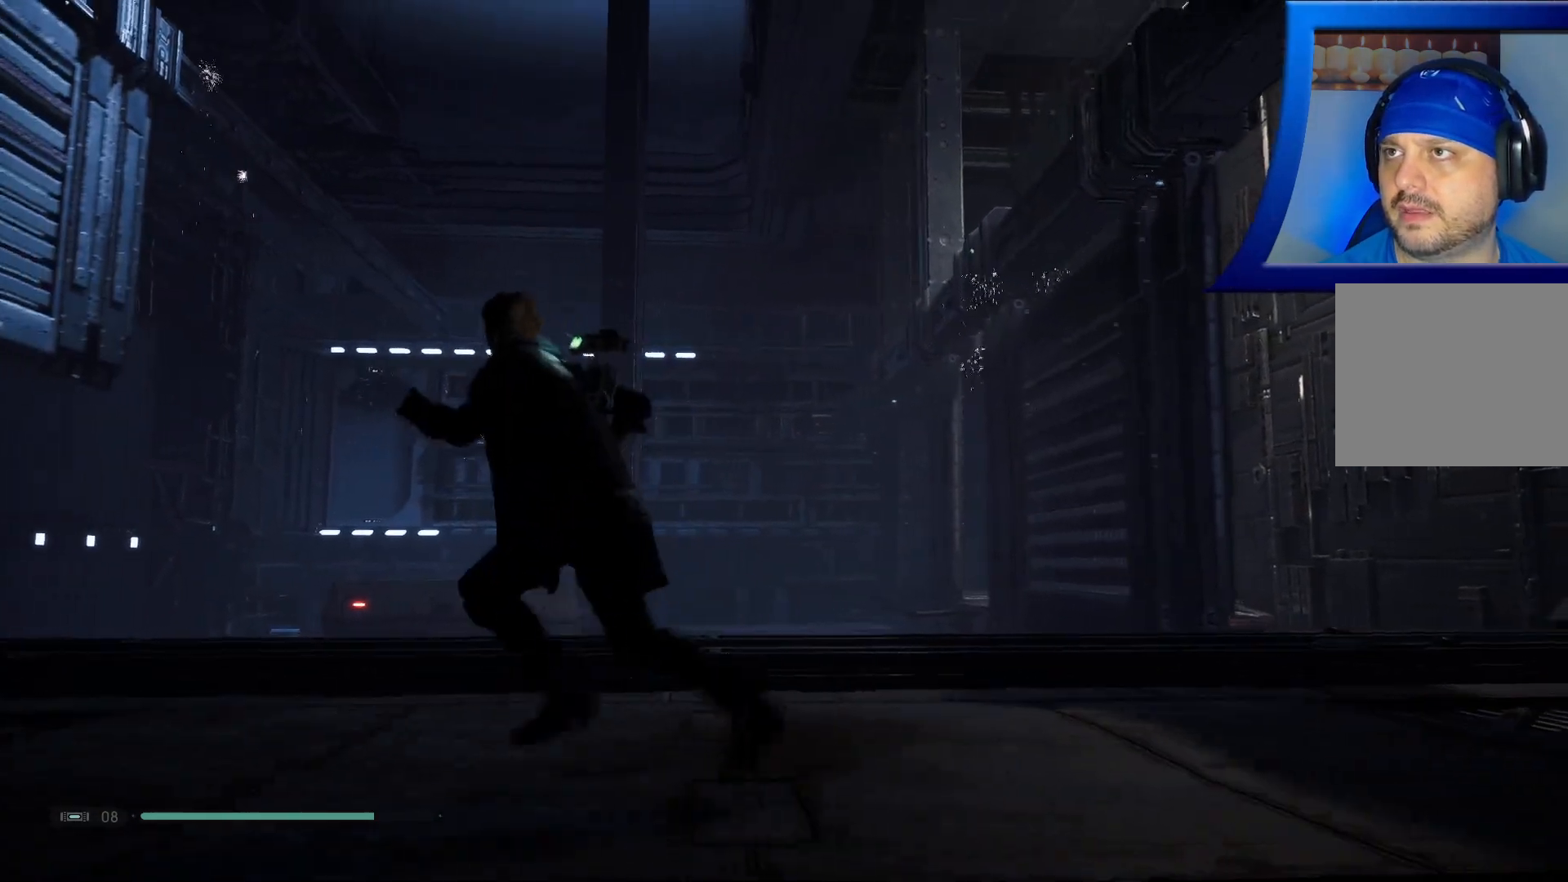
{"buttons": [], "left_stick": "left", "right_stick": "center", "events": [[183, "right_stick", "center"]]}
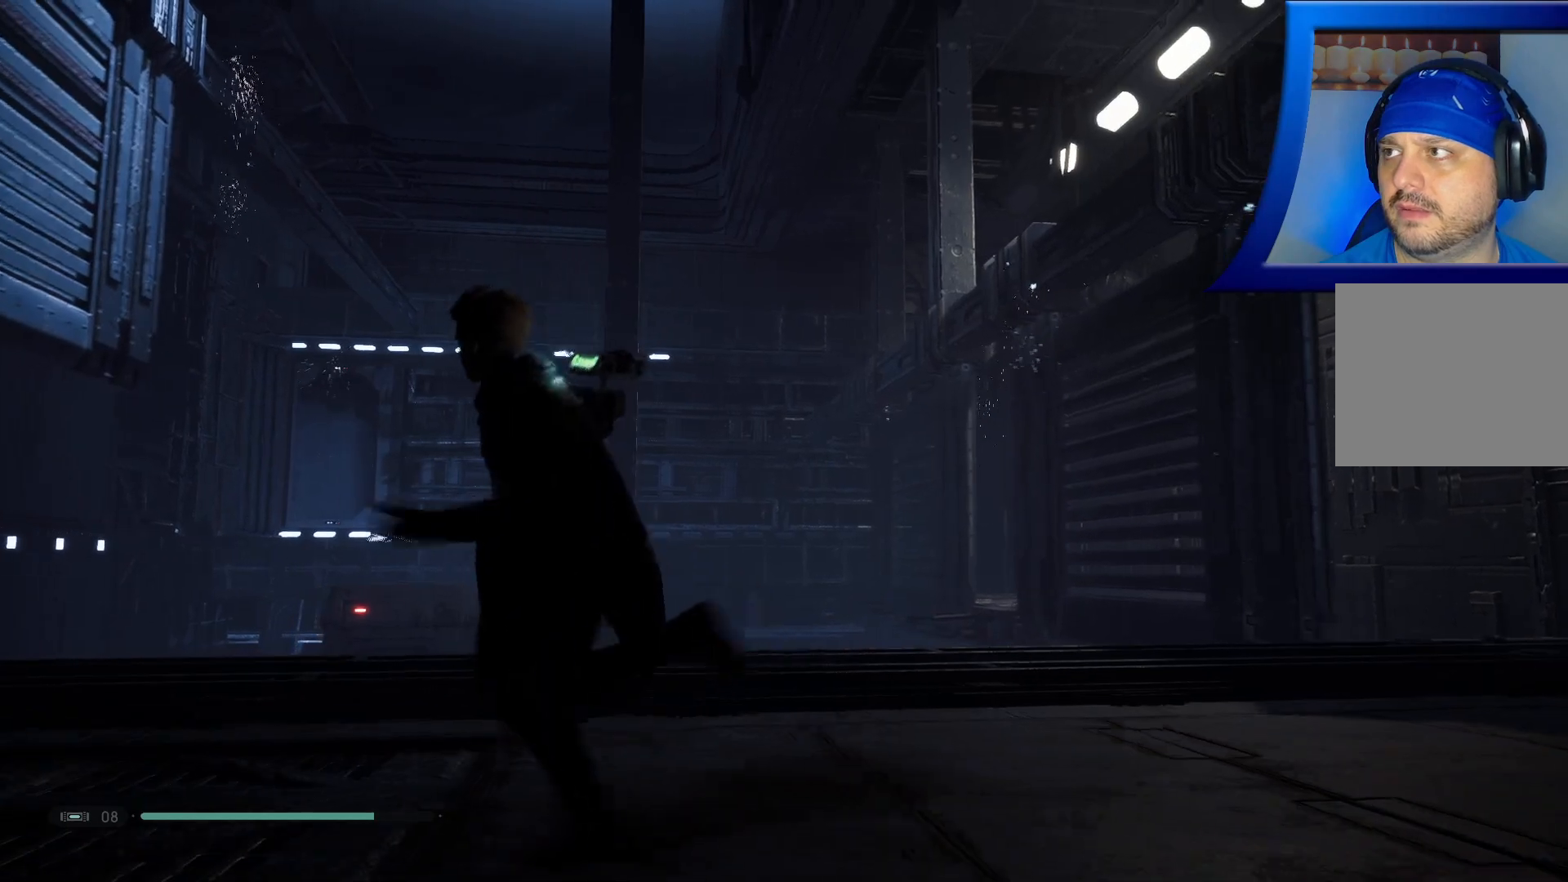
{"buttons": [], "left_stick": "left", "right_stick": "center", "events": []}
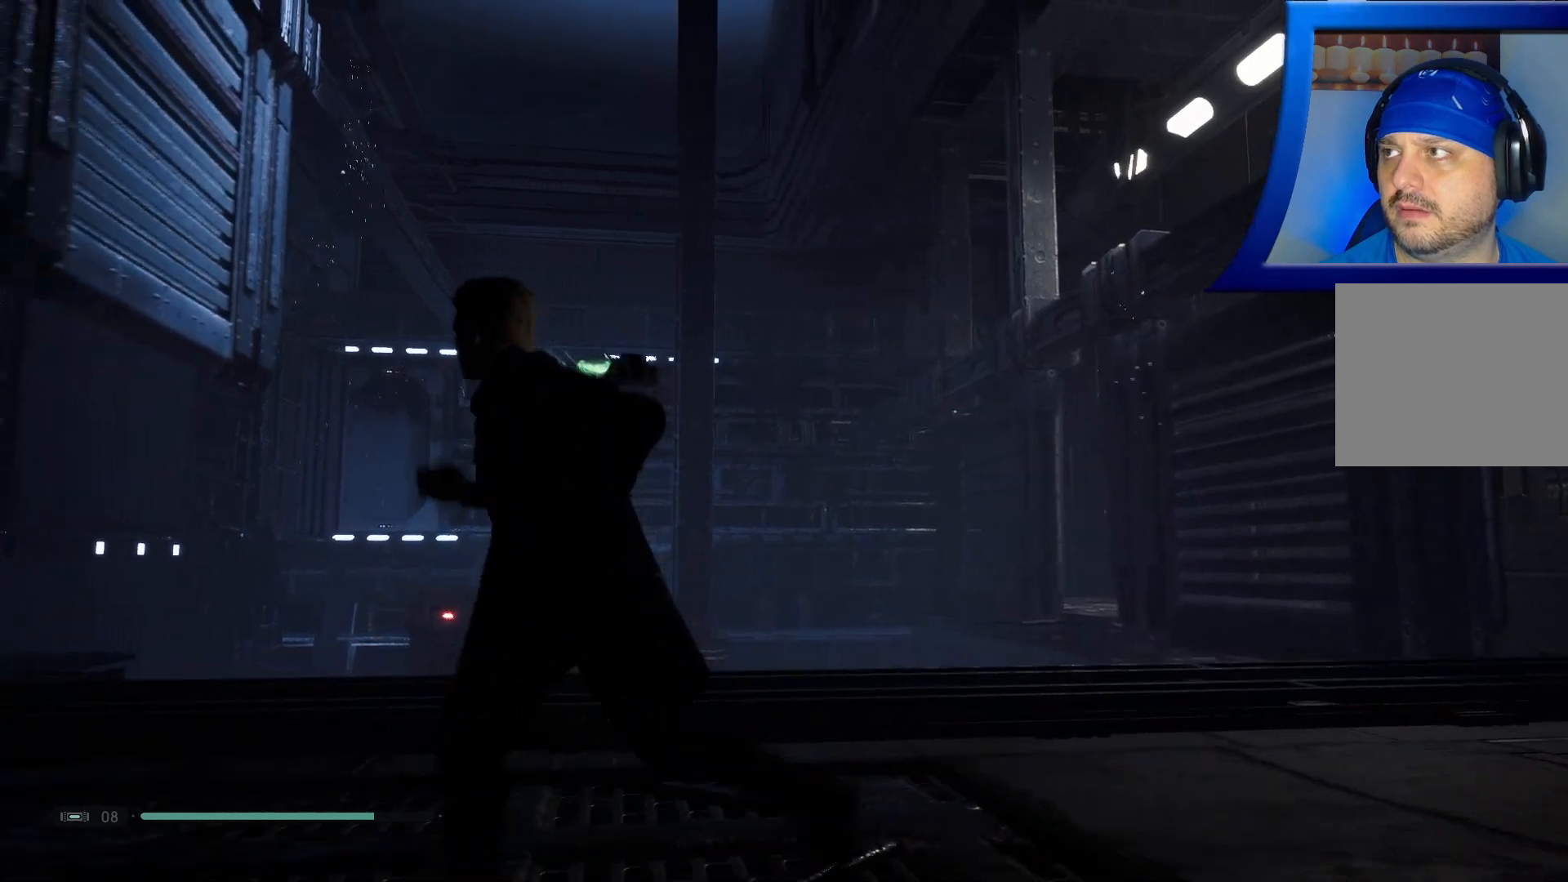
{"buttons": [], "left_stick": "left", "right_stick": "center", "events": []}